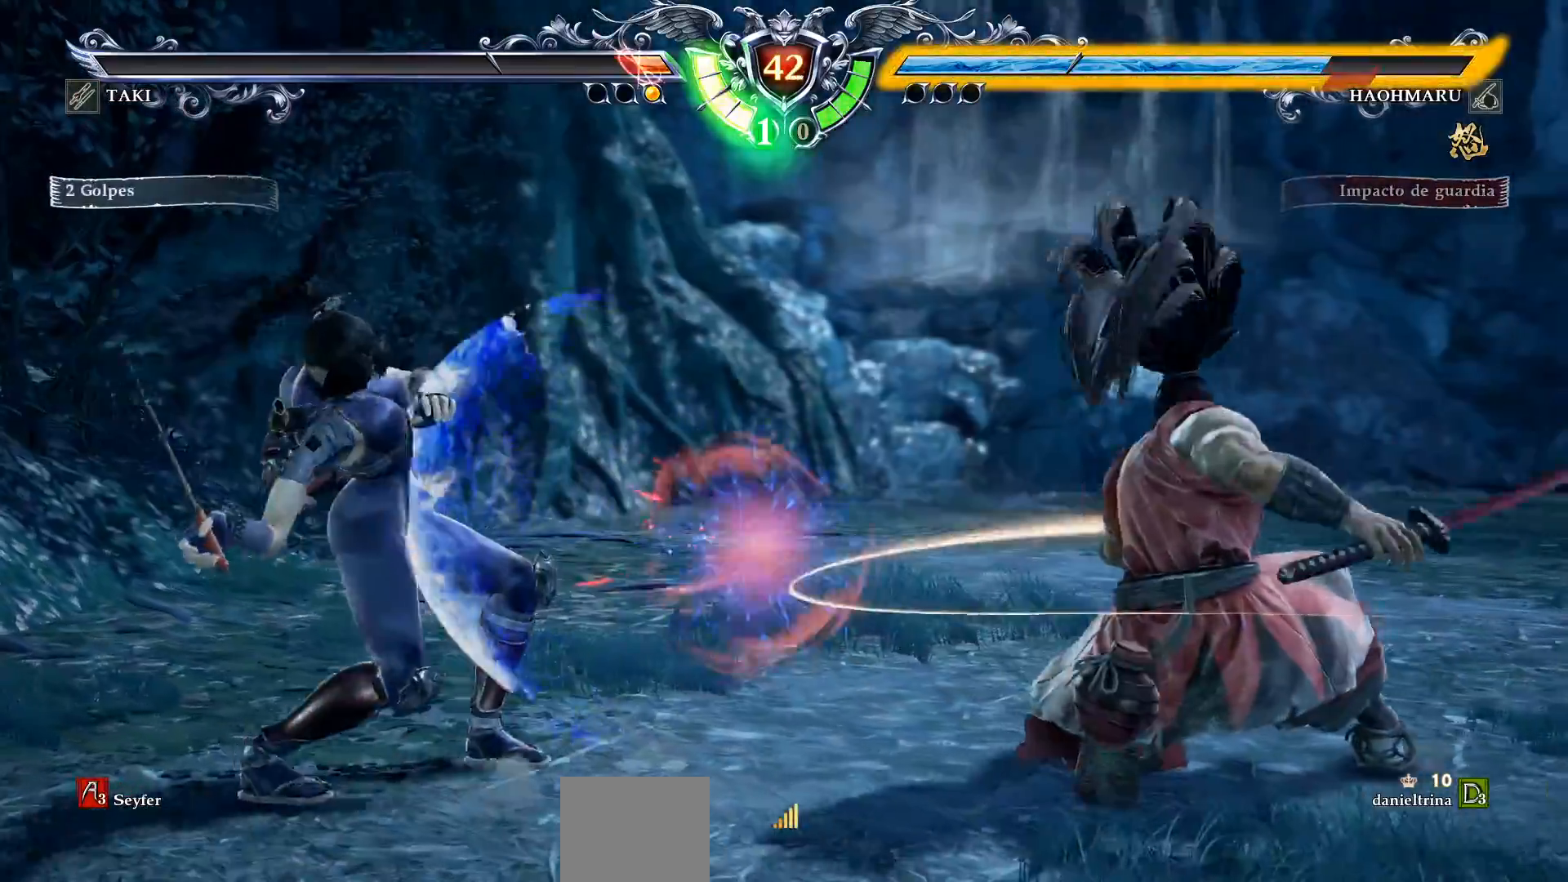
Gameplay with a controller (PlayStation layout); each line is a JSON object with the inputs held at the frame after it (dt_ms = milliseconds from this image to that frame). "events" lists button and stick changes between this image and that frame as [ms after this image, input, new state], when the widget could be followed in between. Not read: left_stick.
{"dt_ms": 500, "buttons": ["DPAD_LEFT"], "right_stick": "center", "events": [[67, "CIRCLE", "up"], [350, "DPAD_DOWN", "up"], [350, "DPAD_RIGHT", "up"], [467, "DPAD_LEFT", "down"]]}
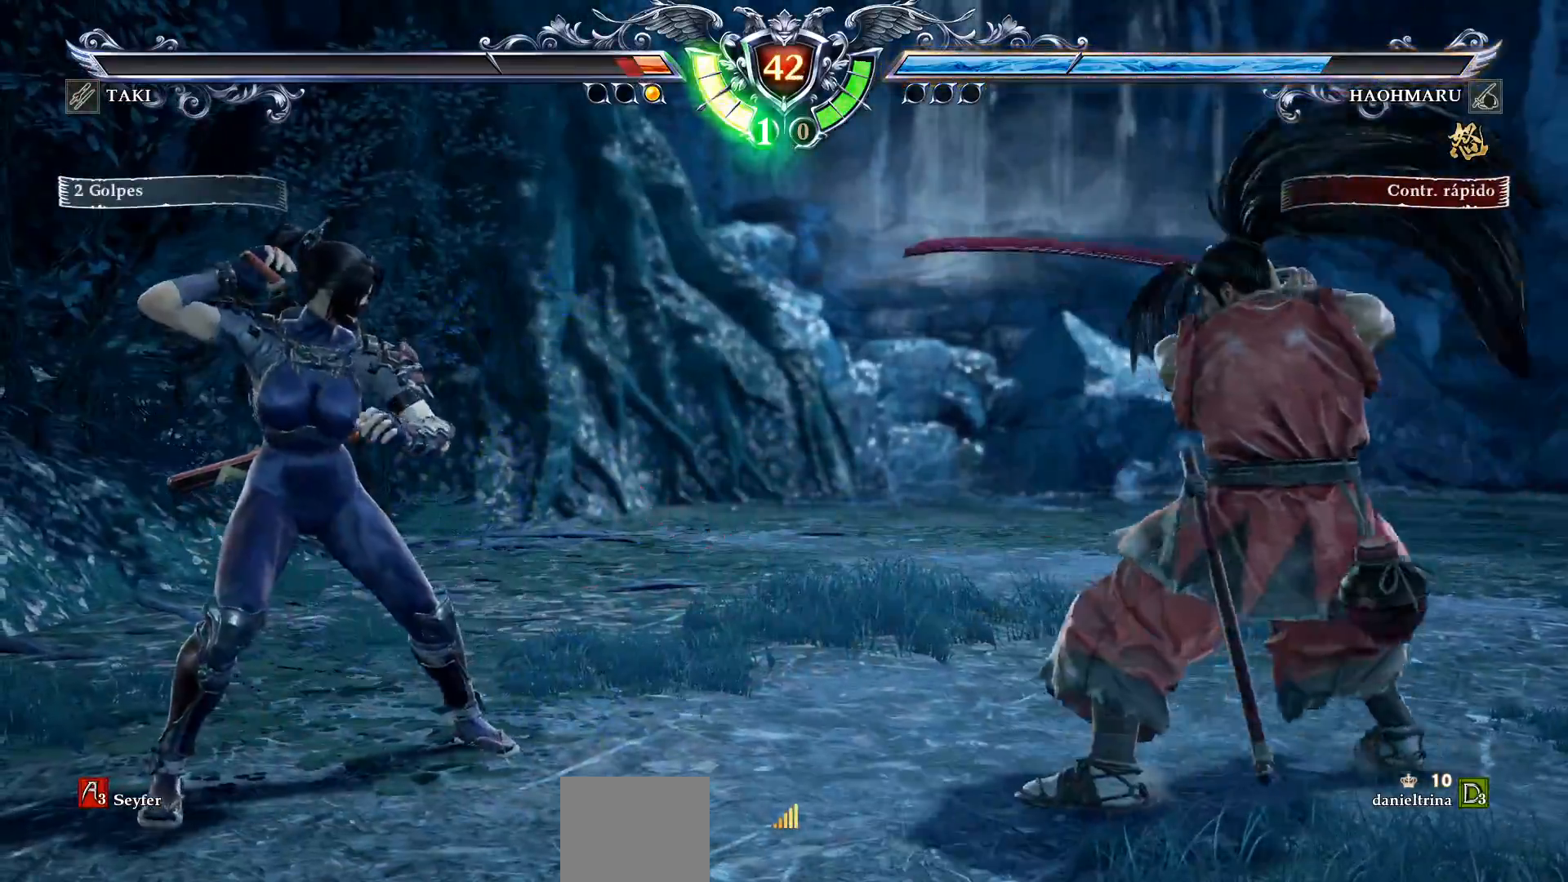
{"dt_ms": 500, "buttons": ["DPAD_RIGHT"], "right_stick": "center", "events": [[67, "DPAD_LEFT", "up"], [150, "CROSS", "down"], [300, "CROSS", "up"], [400, "DPAD_RIGHT", "down"]]}
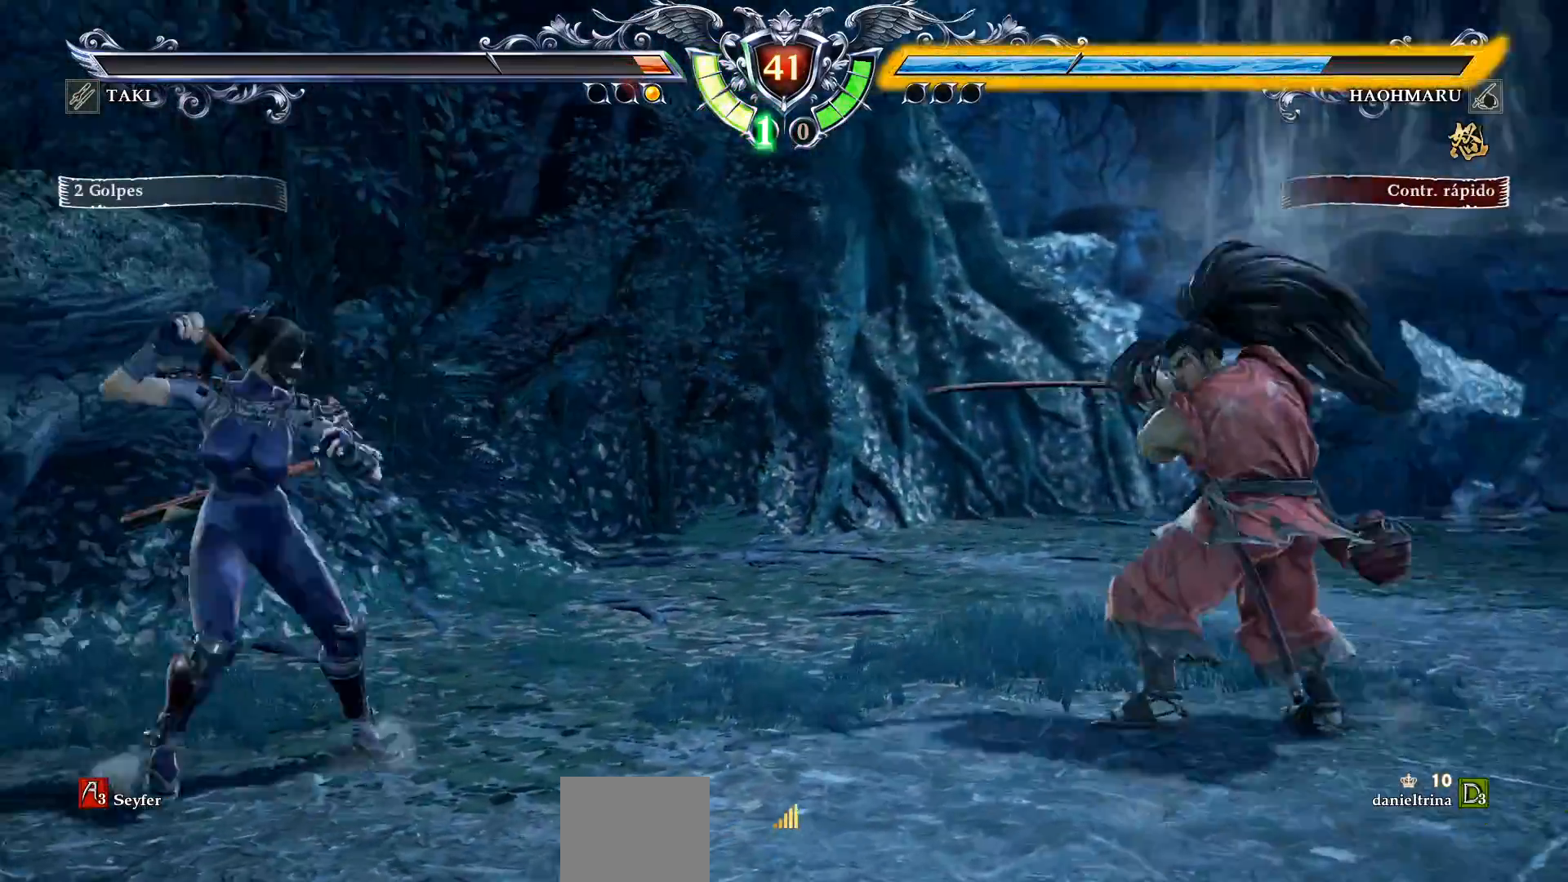
{"dt_ms": 500, "buttons": [], "right_stick": "center", "events": [[200, "CIRCLE", "down"], [283, "CIRCLE", "up"], [350, "CIRCLE", "down"], [433, "CIRCLE", "up"], [450, "DPAD_RIGHT", "up"]]}
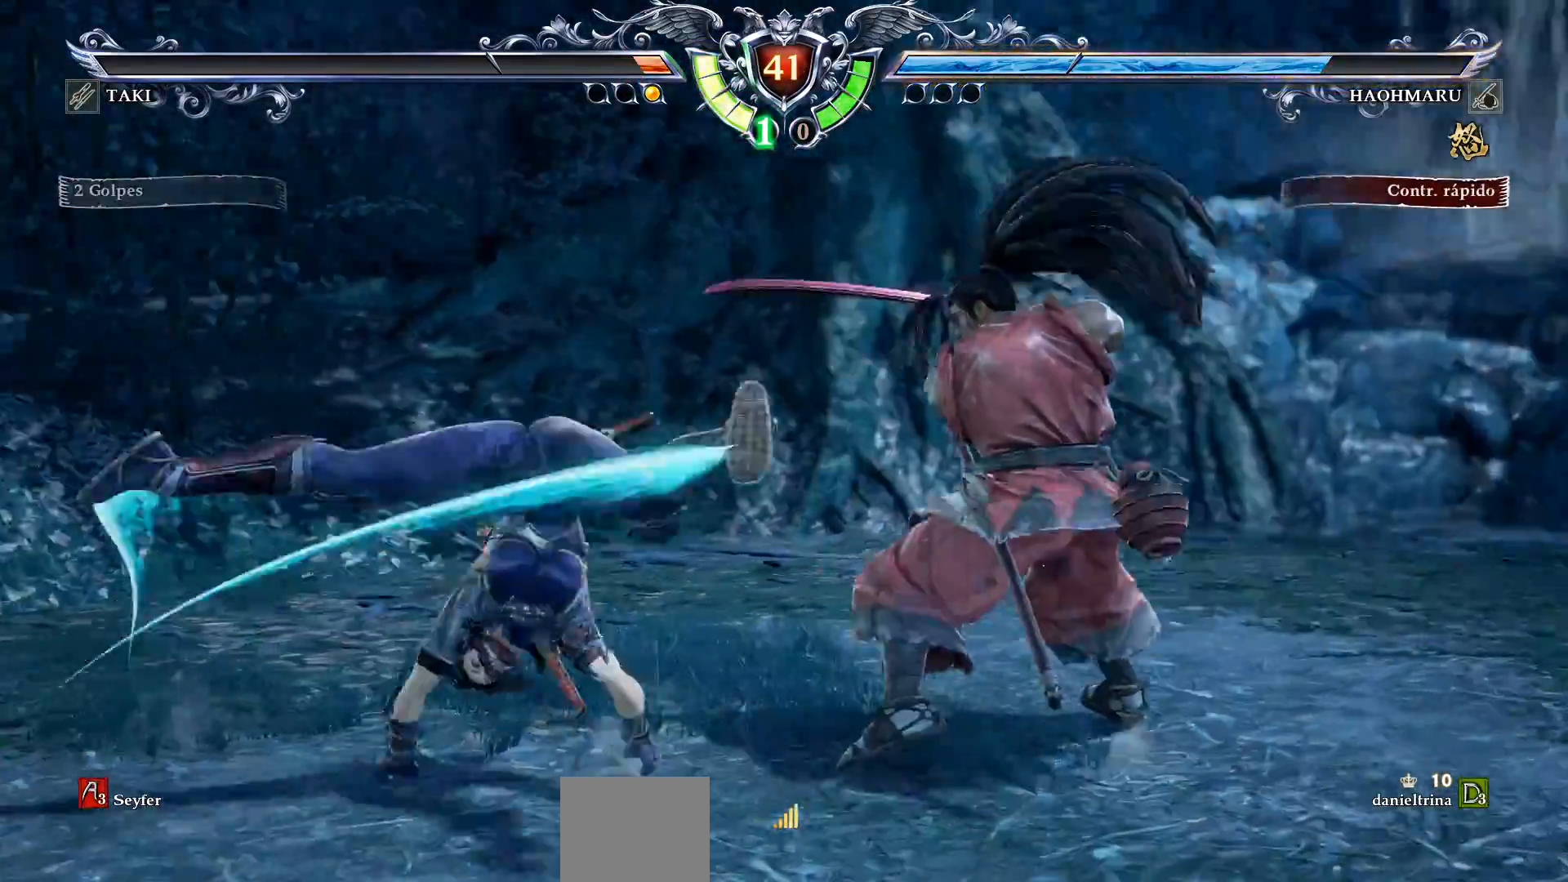
{"dt_ms": 500, "buttons": [], "right_stick": "center", "events": [[50, "CROSS", "down"], [117, "CROSS", "up"]]}
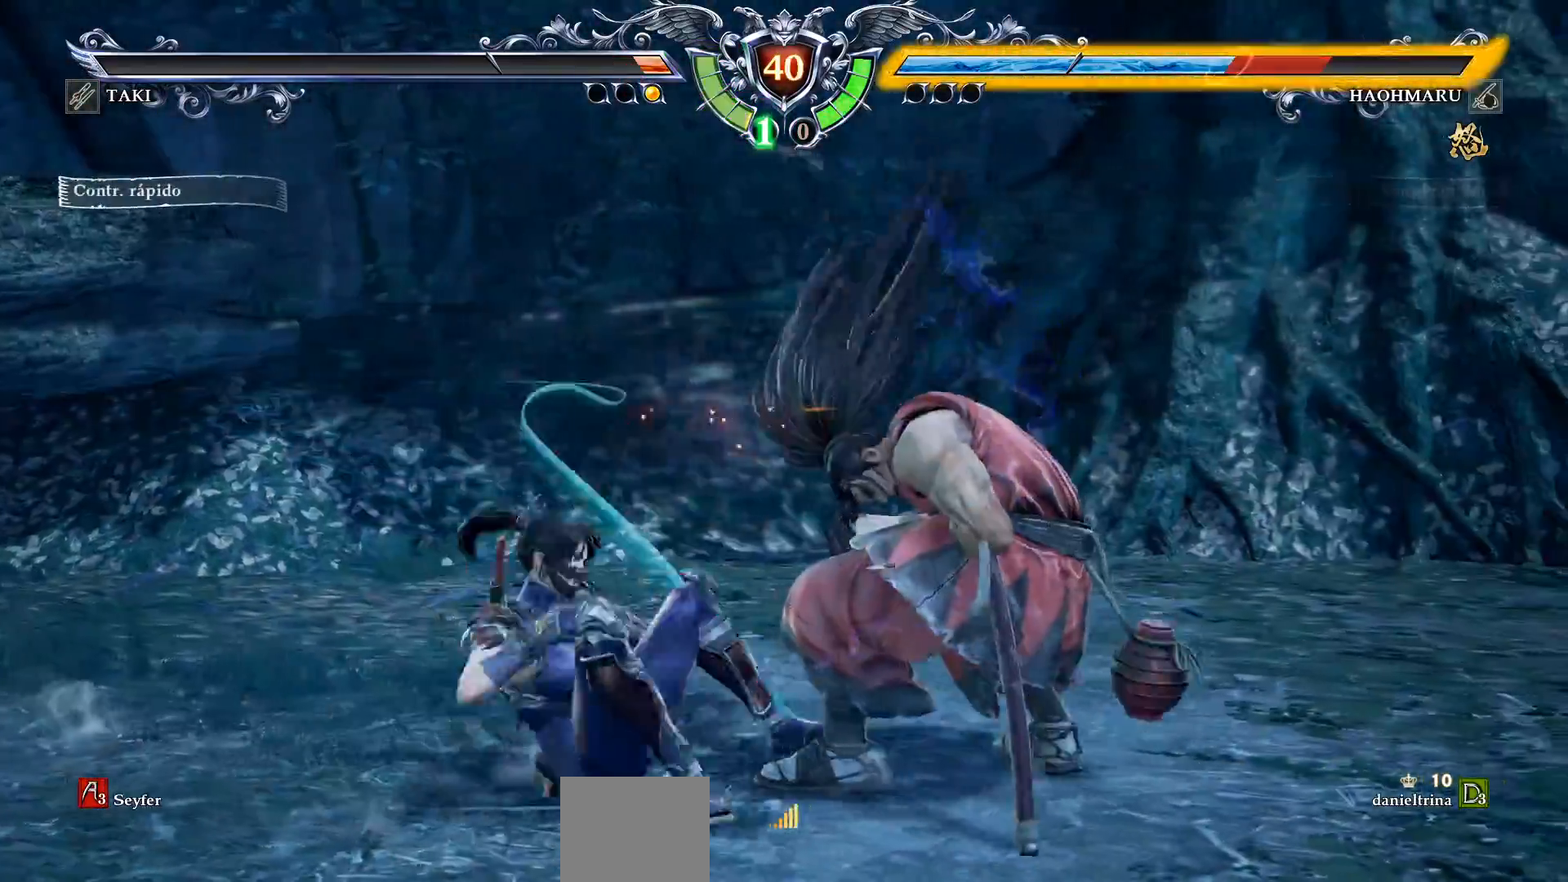
{"dt_ms": 500, "buttons": ["CROSS"], "right_stick": "center", "events": [[50, "CROSS", "down"], [217, "SQUARE", "down"], [300, "SQUARE", "up"]]}
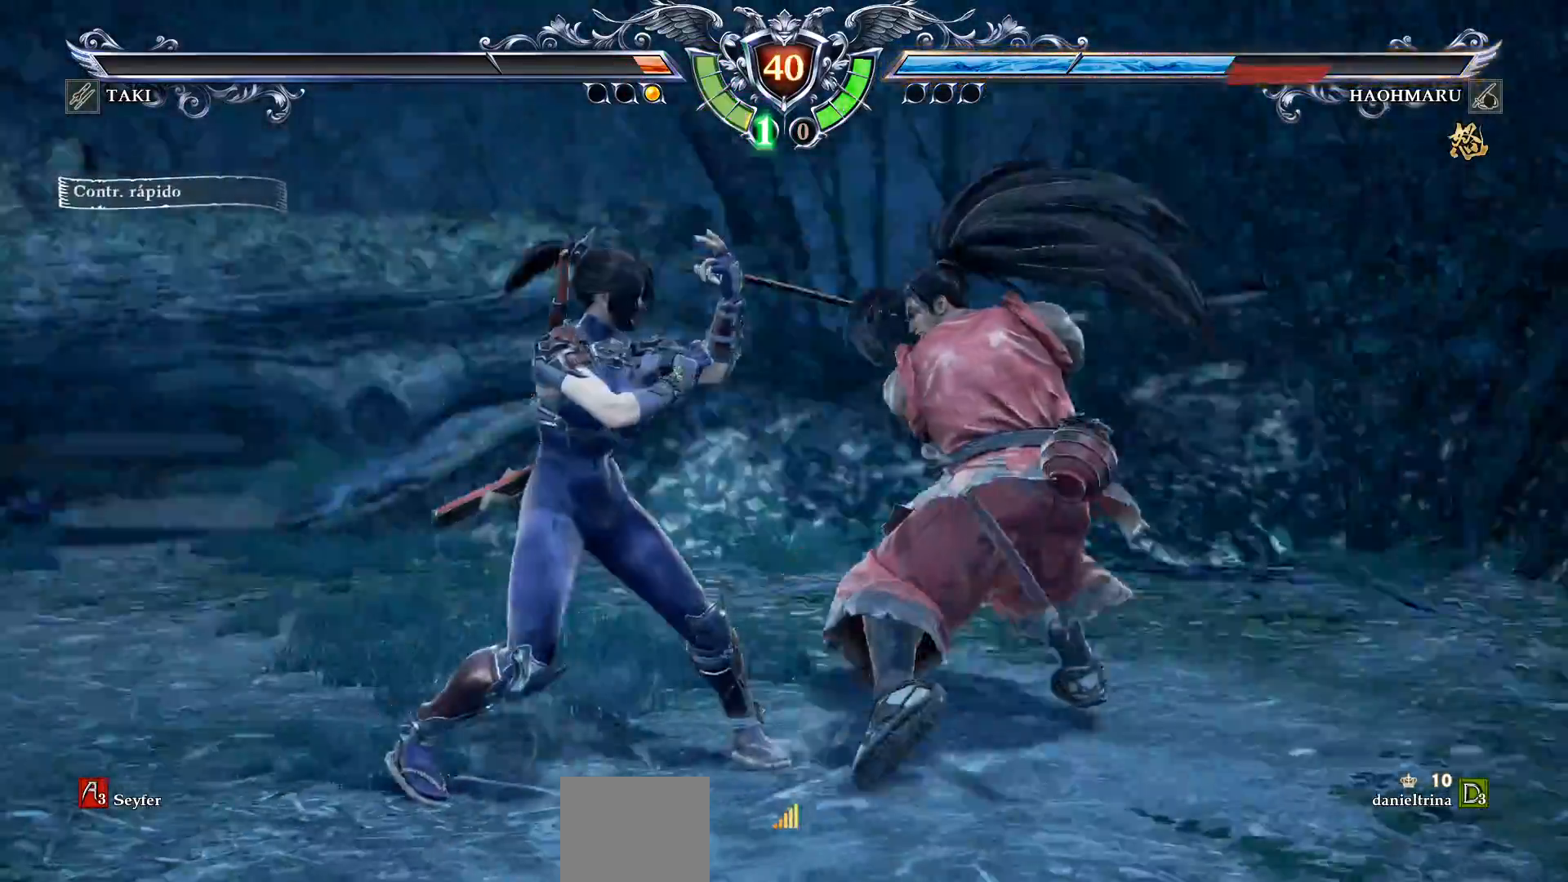
{"dt_ms": 1000, "buttons": ["DPAD_LEFT"], "right_stick": "center"}
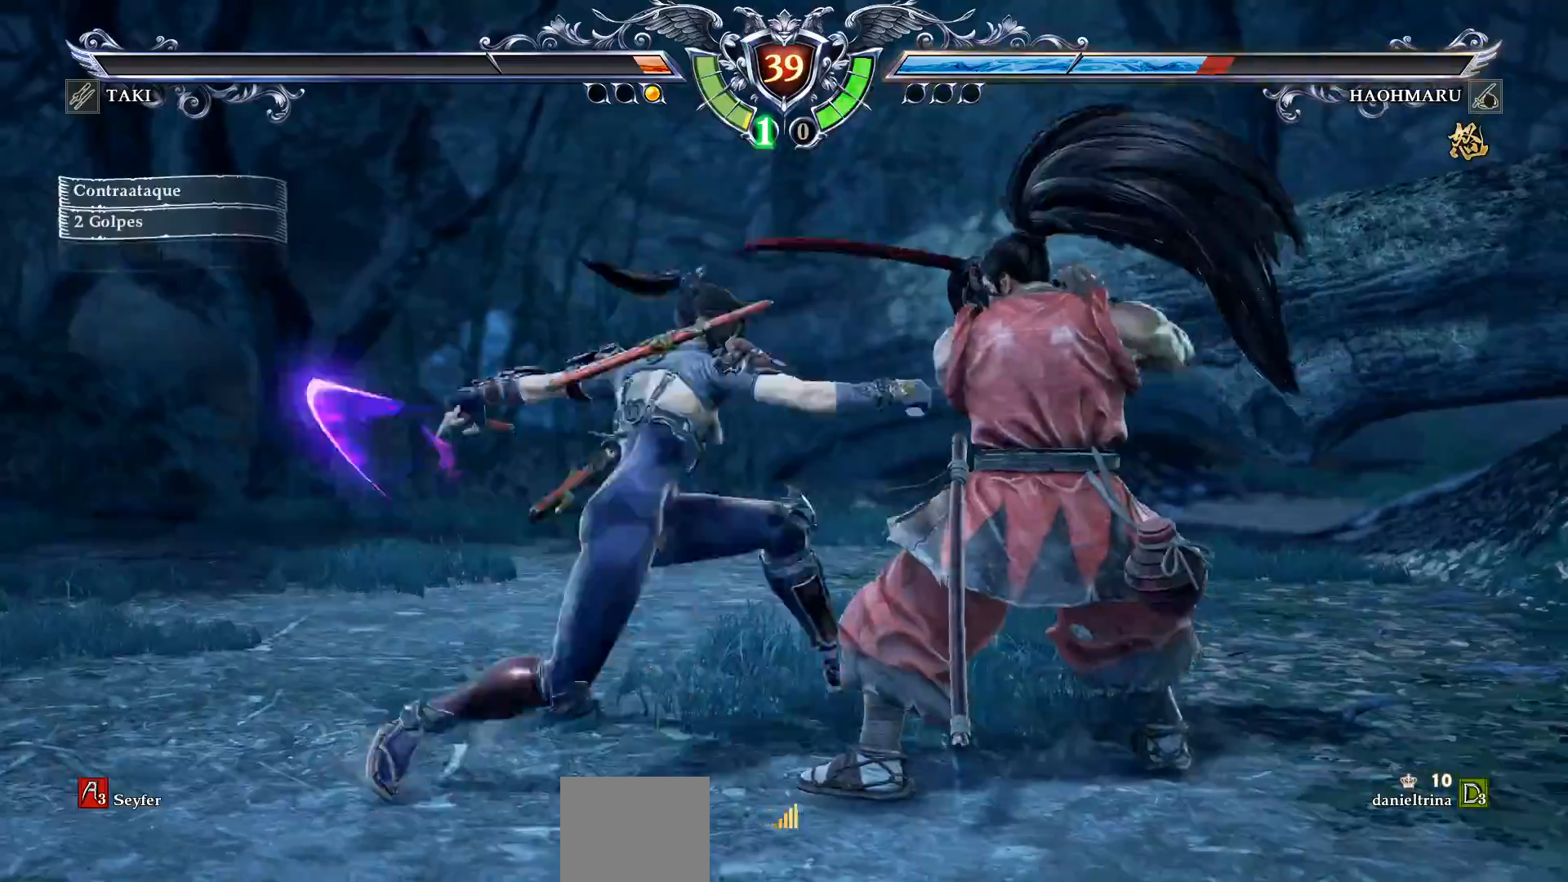
{"dt_ms": 500, "buttons": [], "right_stick": "center", "events": [[500, "DPAD_LEFT", "up"]]}
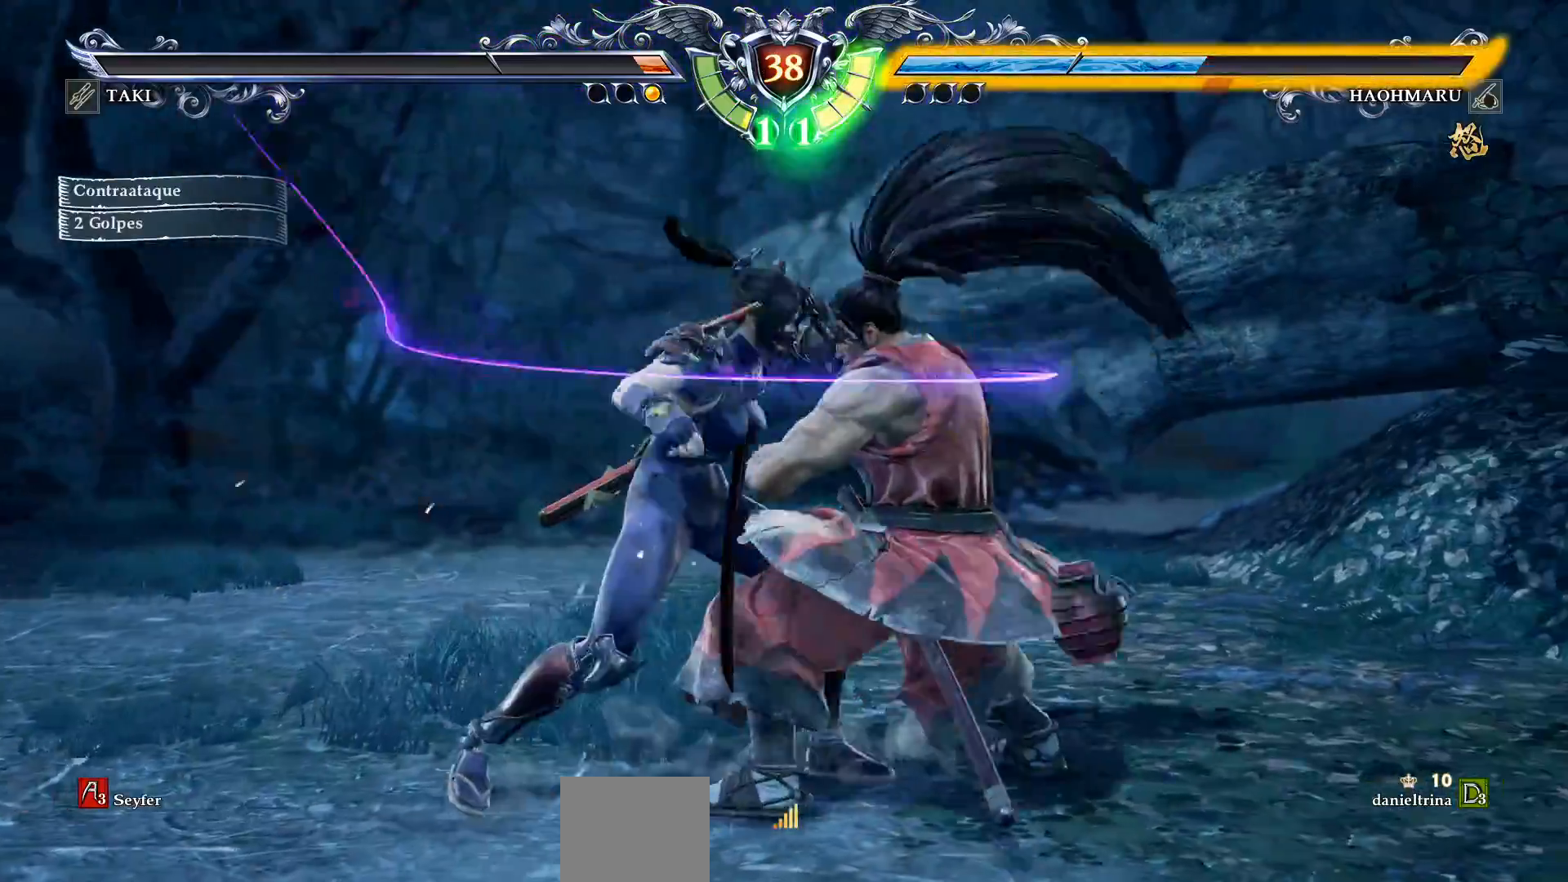
{"dt_ms": 500, "buttons": ["DPAD_DOWN"], "right_stick": "center", "events": [[17, "DPAD_LEFT", "down"], [33, "DPAD_LEFT", "up"], [100, "DPAD_DOWN", "down"], [183, "SQUARE", "down"], [383, "SQUARE", "up"]]}
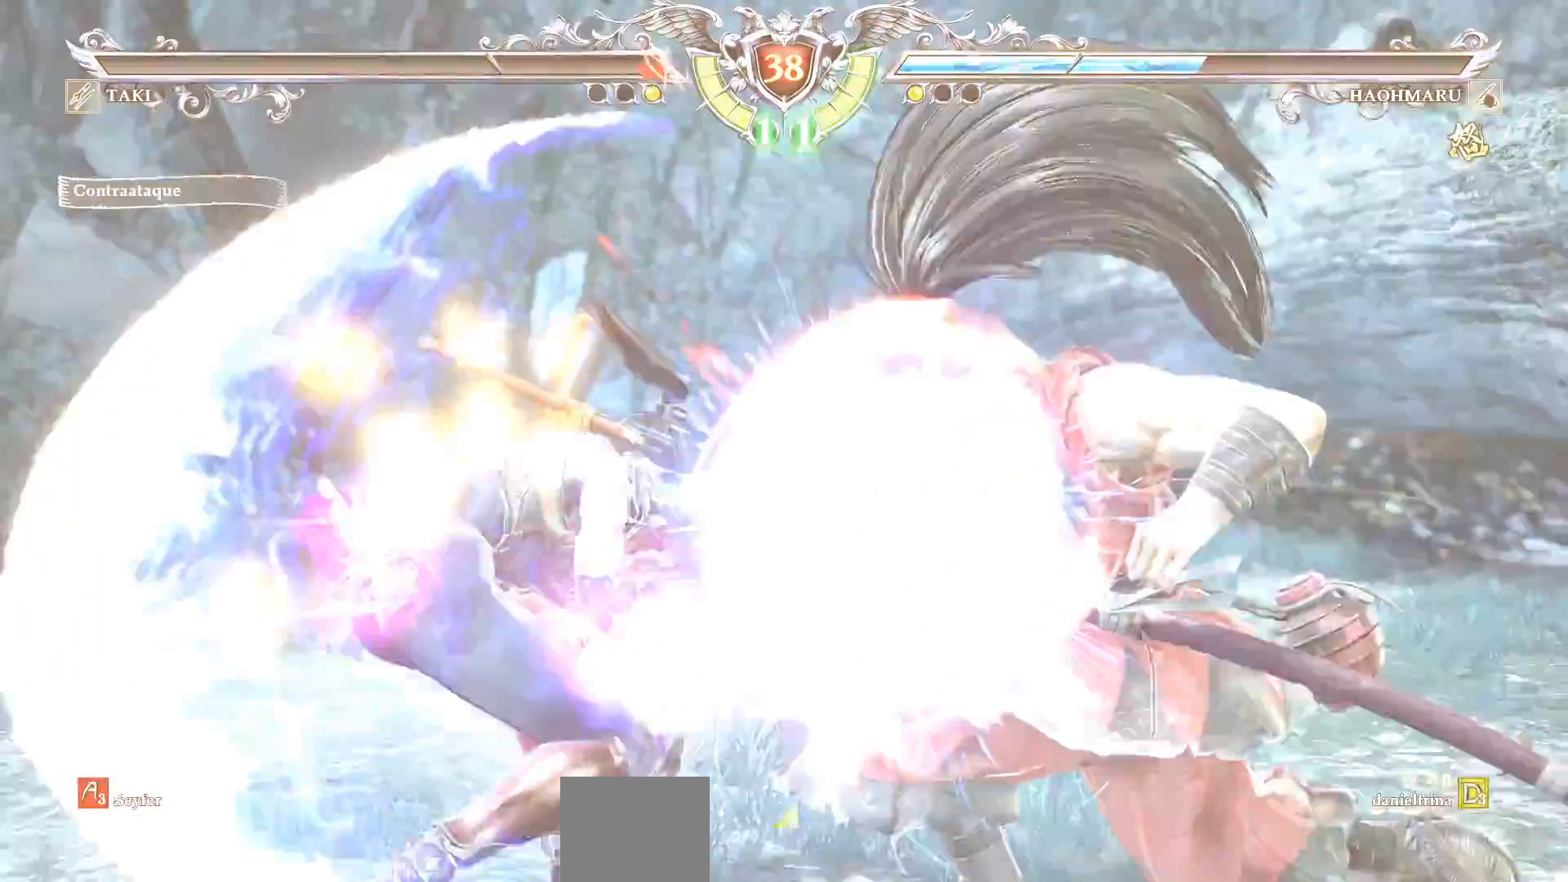
{"dt_ms": 500, "buttons": [], "right_stick": "center", "events": [[183, "DPAD_DOWN", "up"]]}
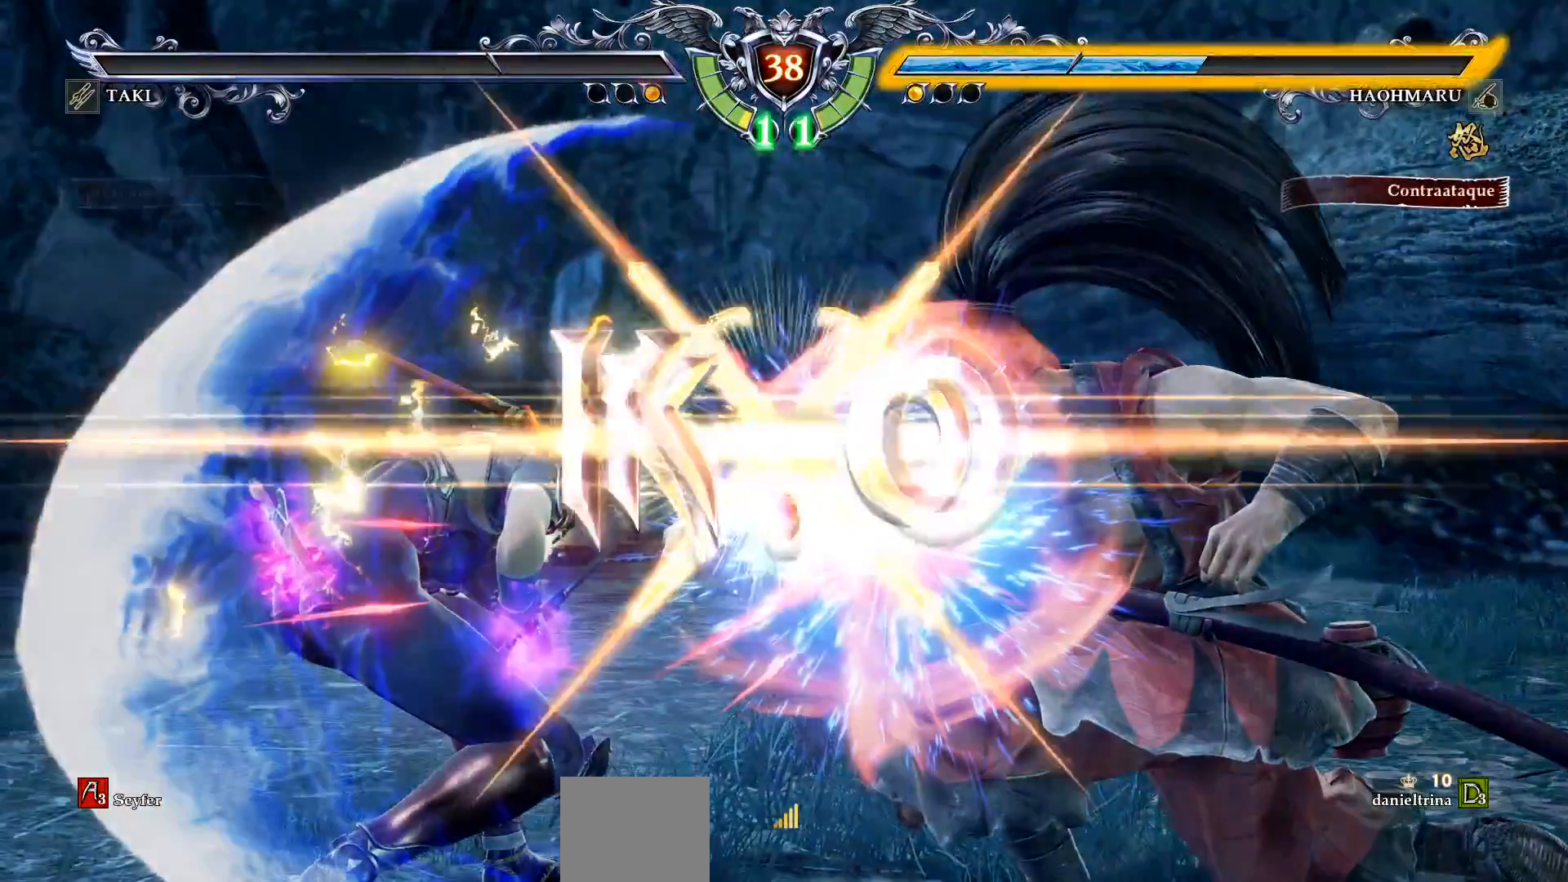
{"dt_ms": 500, "buttons": [], "right_stick": "center", "events": []}
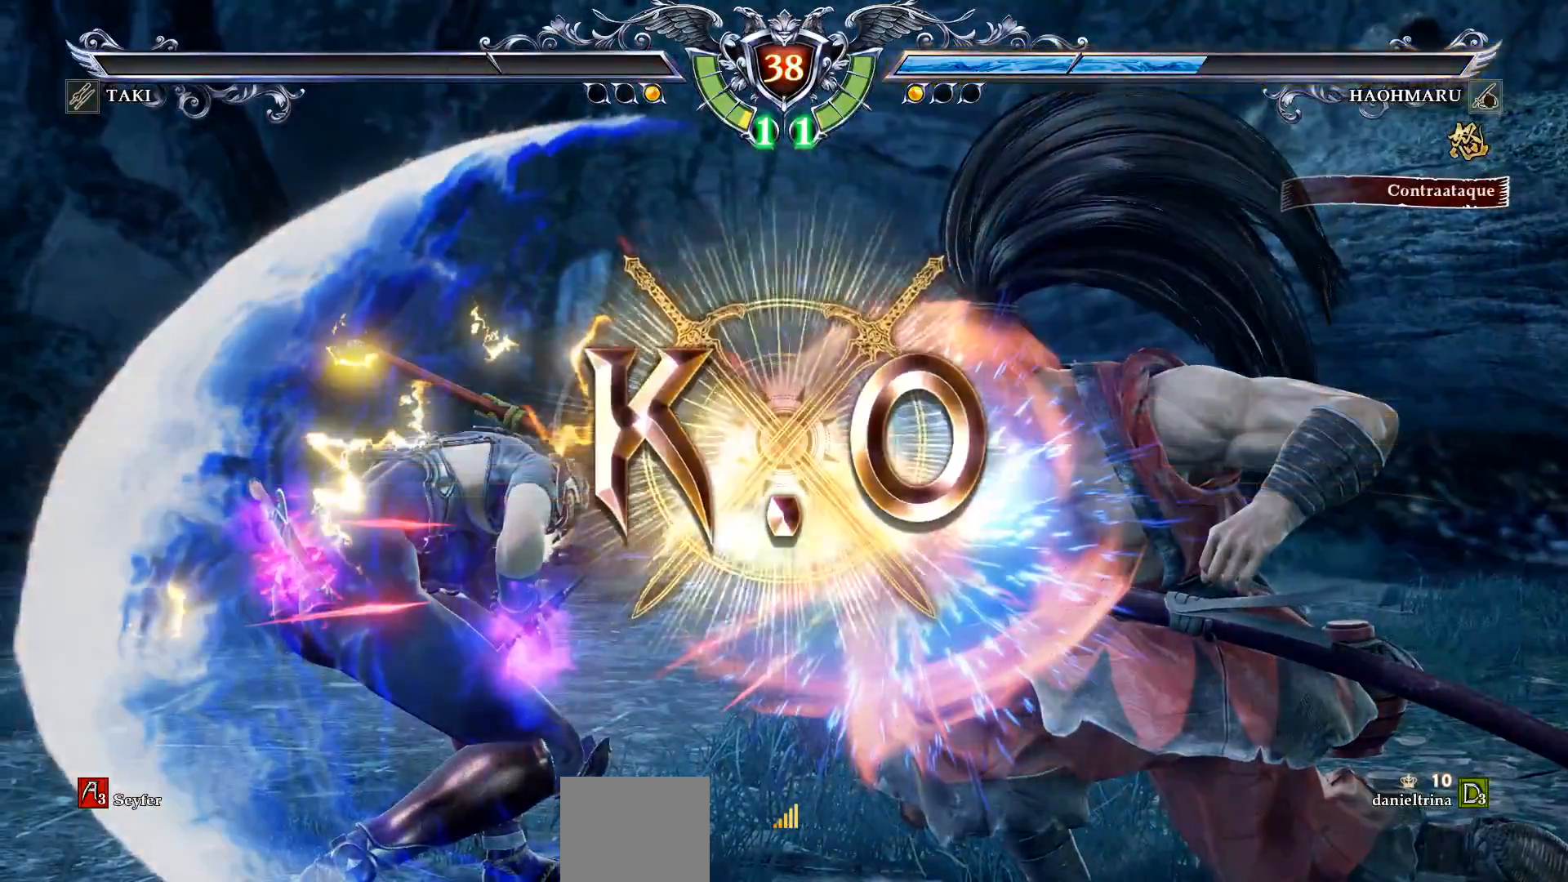
{"dt_ms": 500, "buttons": [], "right_stick": "center", "events": []}
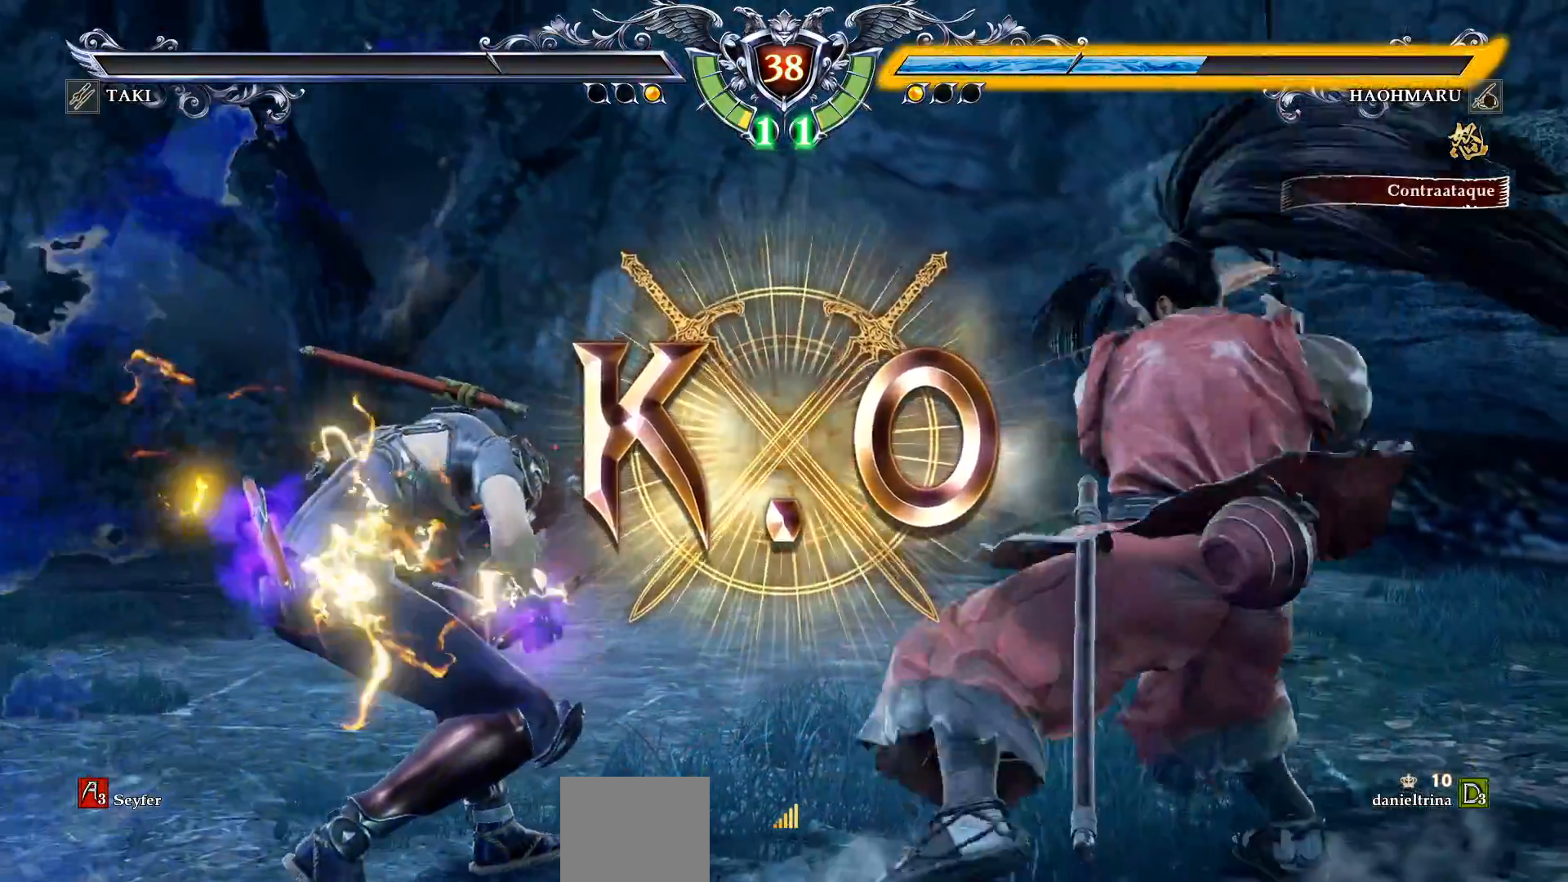
{"dt_ms": 500, "buttons": [], "right_stick": "center", "events": []}
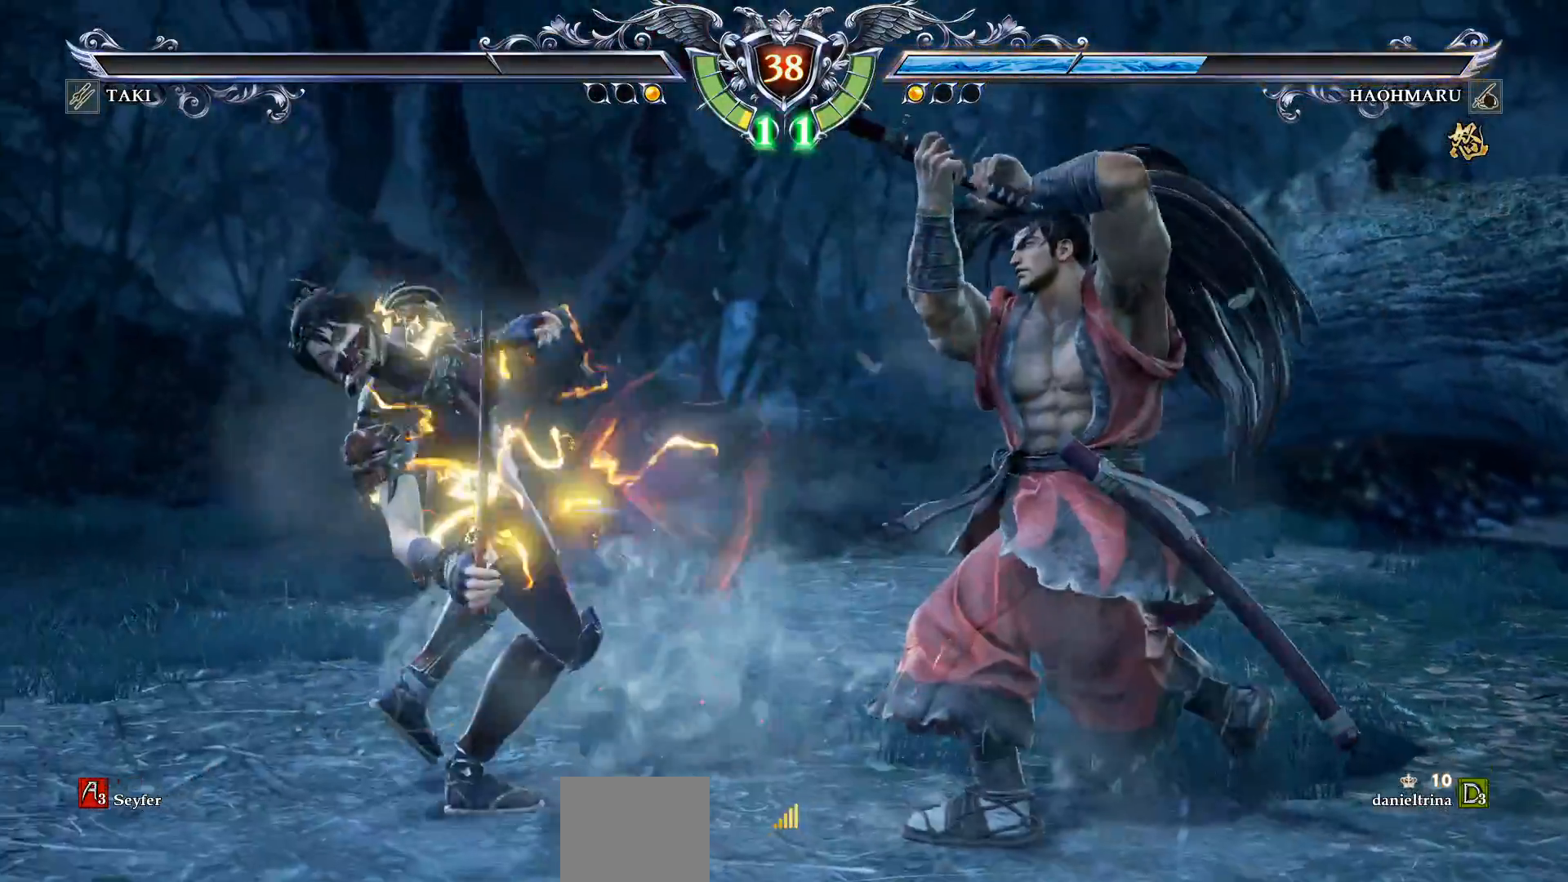
{"dt_ms": 500, "buttons": [], "right_stick": "center", "events": []}
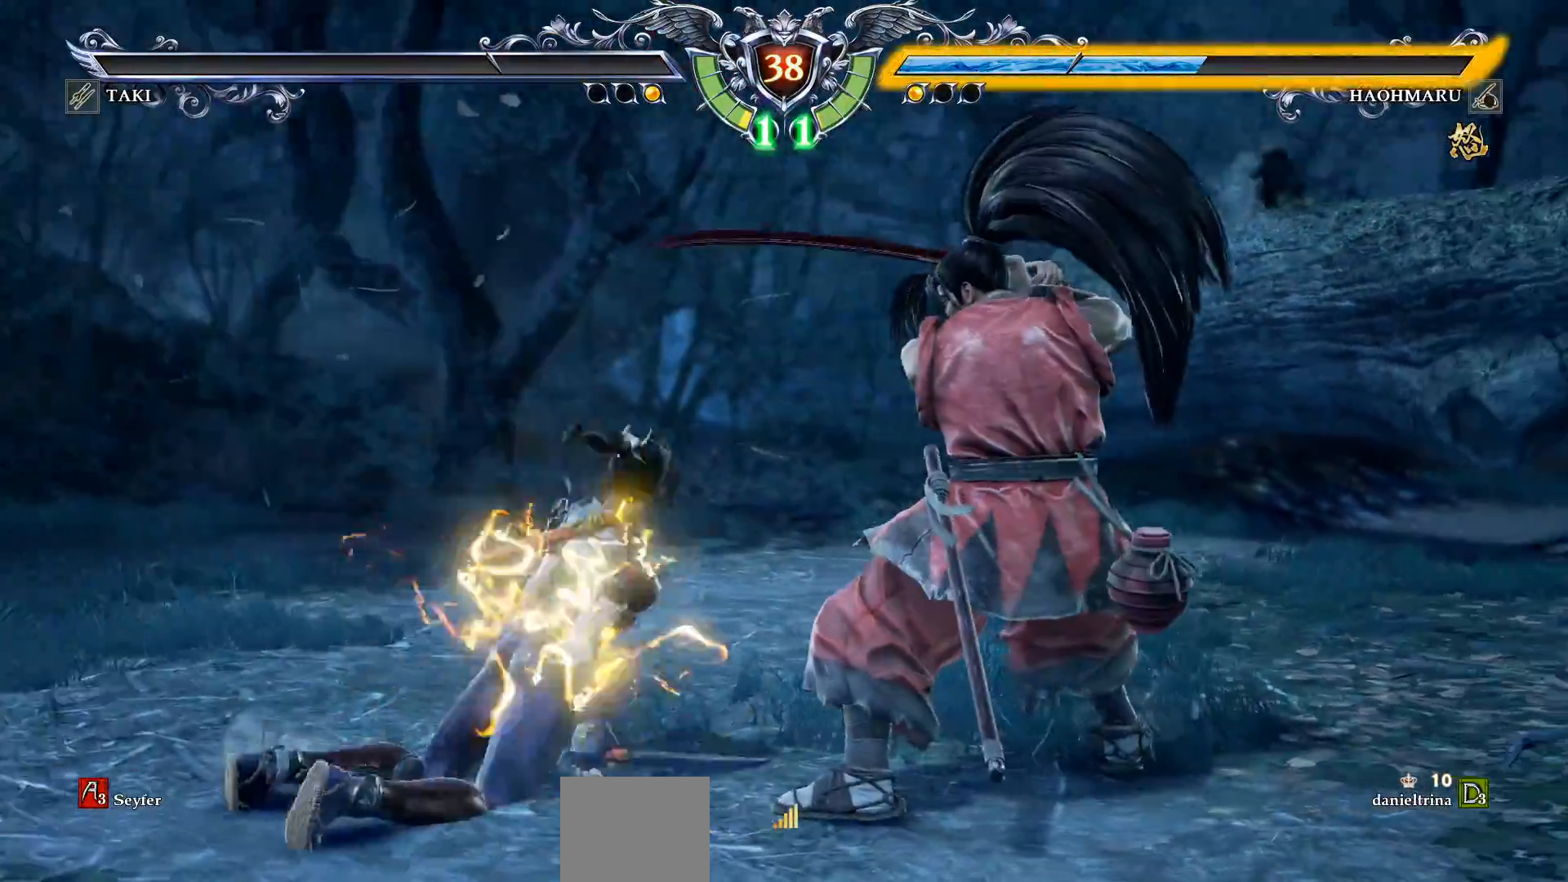
{"dt_ms": 500, "buttons": [], "right_stick": "center", "events": []}
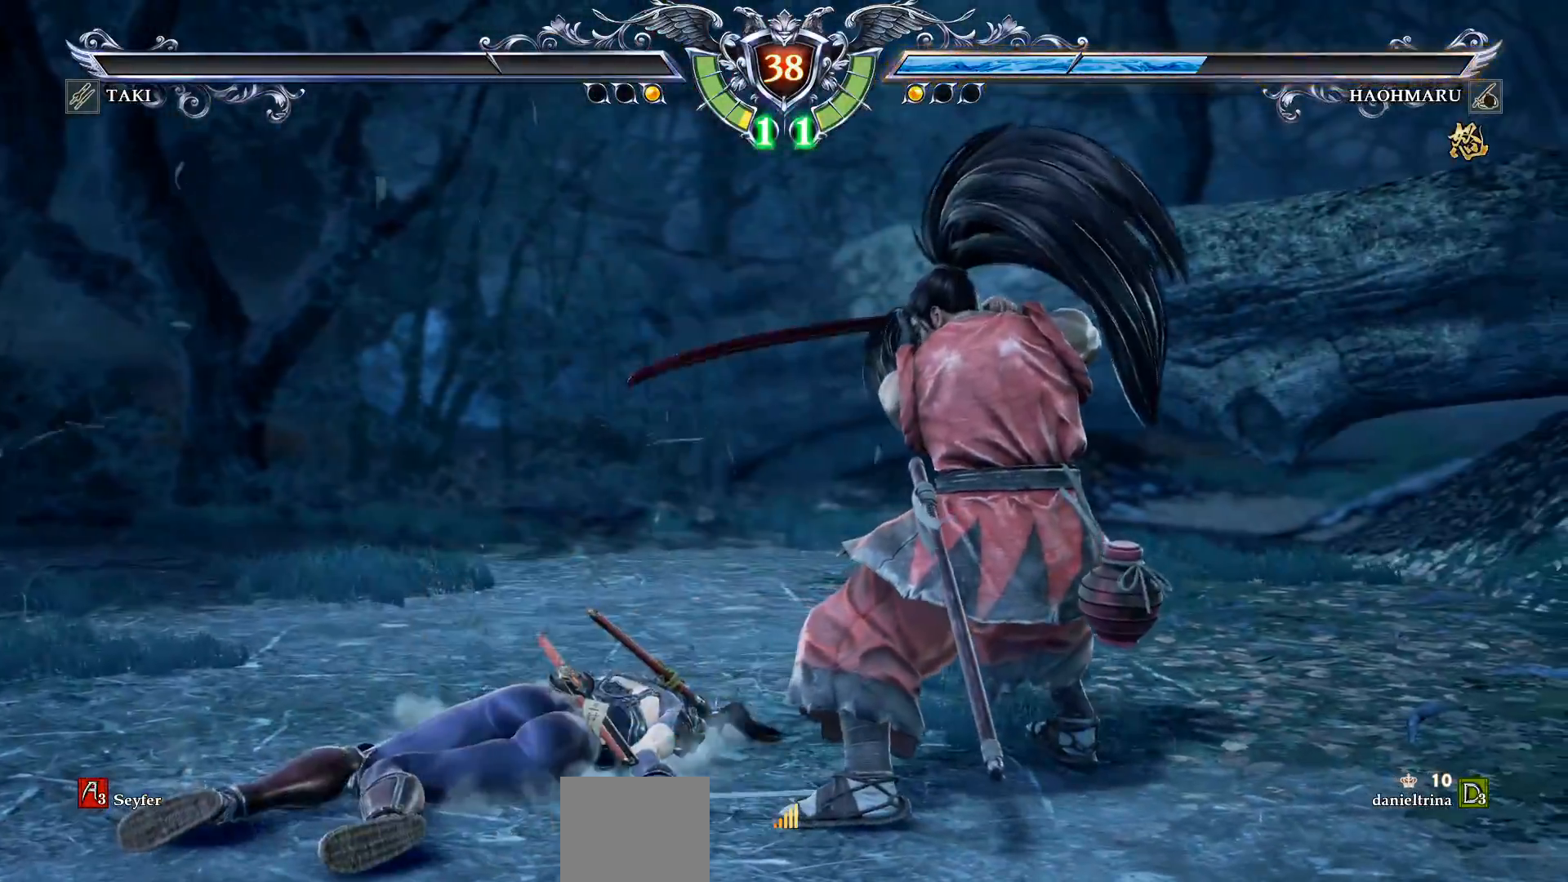
{"dt_ms": 500, "buttons": [], "right_stick": "center", "events": []}
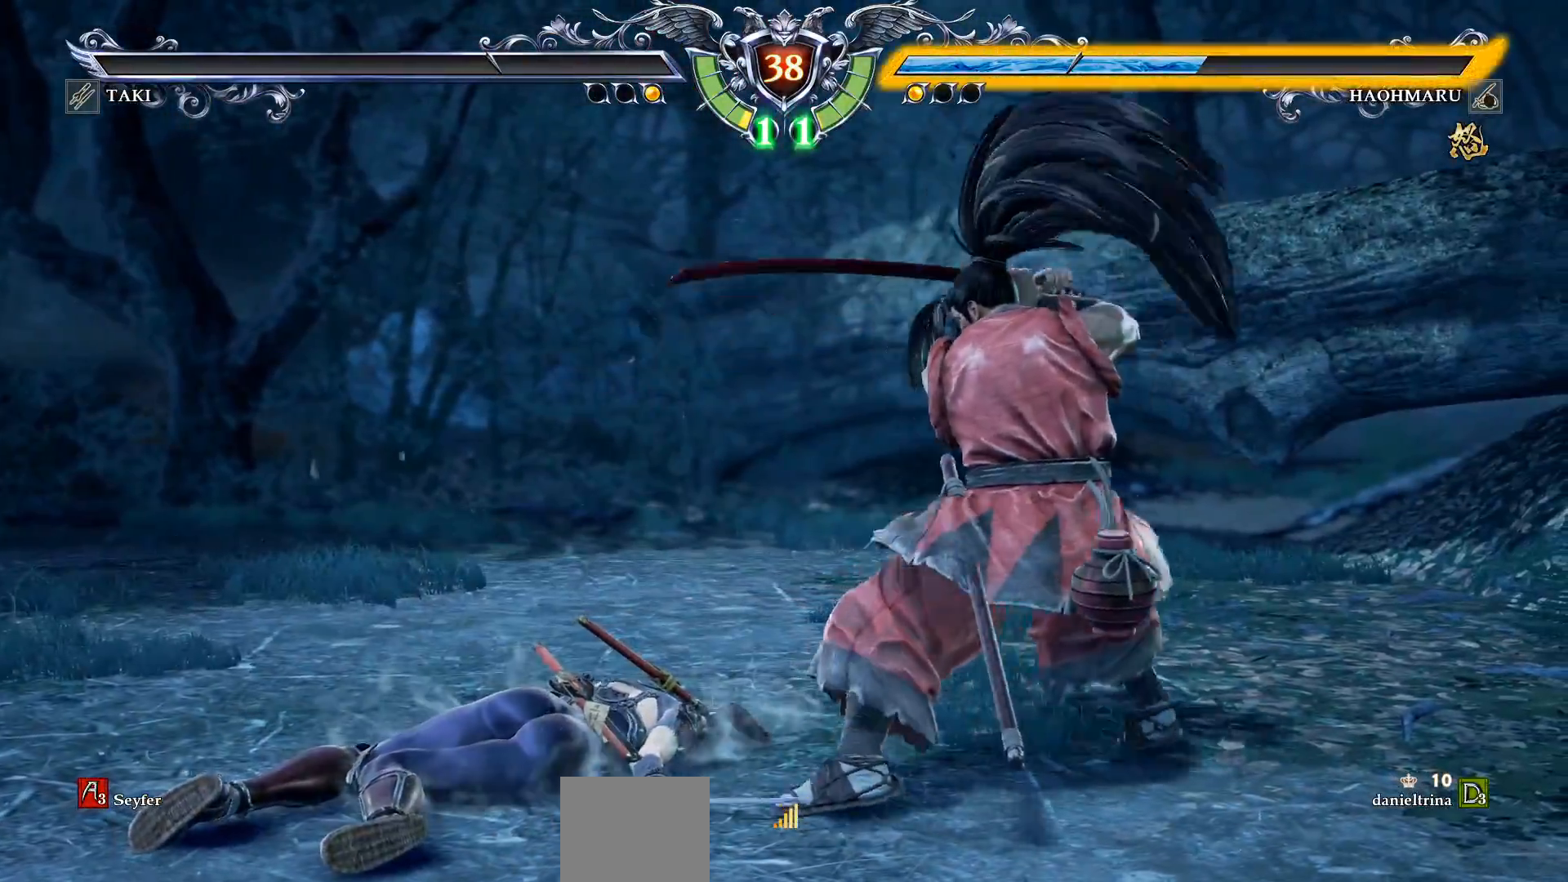
{"dt_ms": 500, "buttons": [], "right_stick": "center", "events": []}
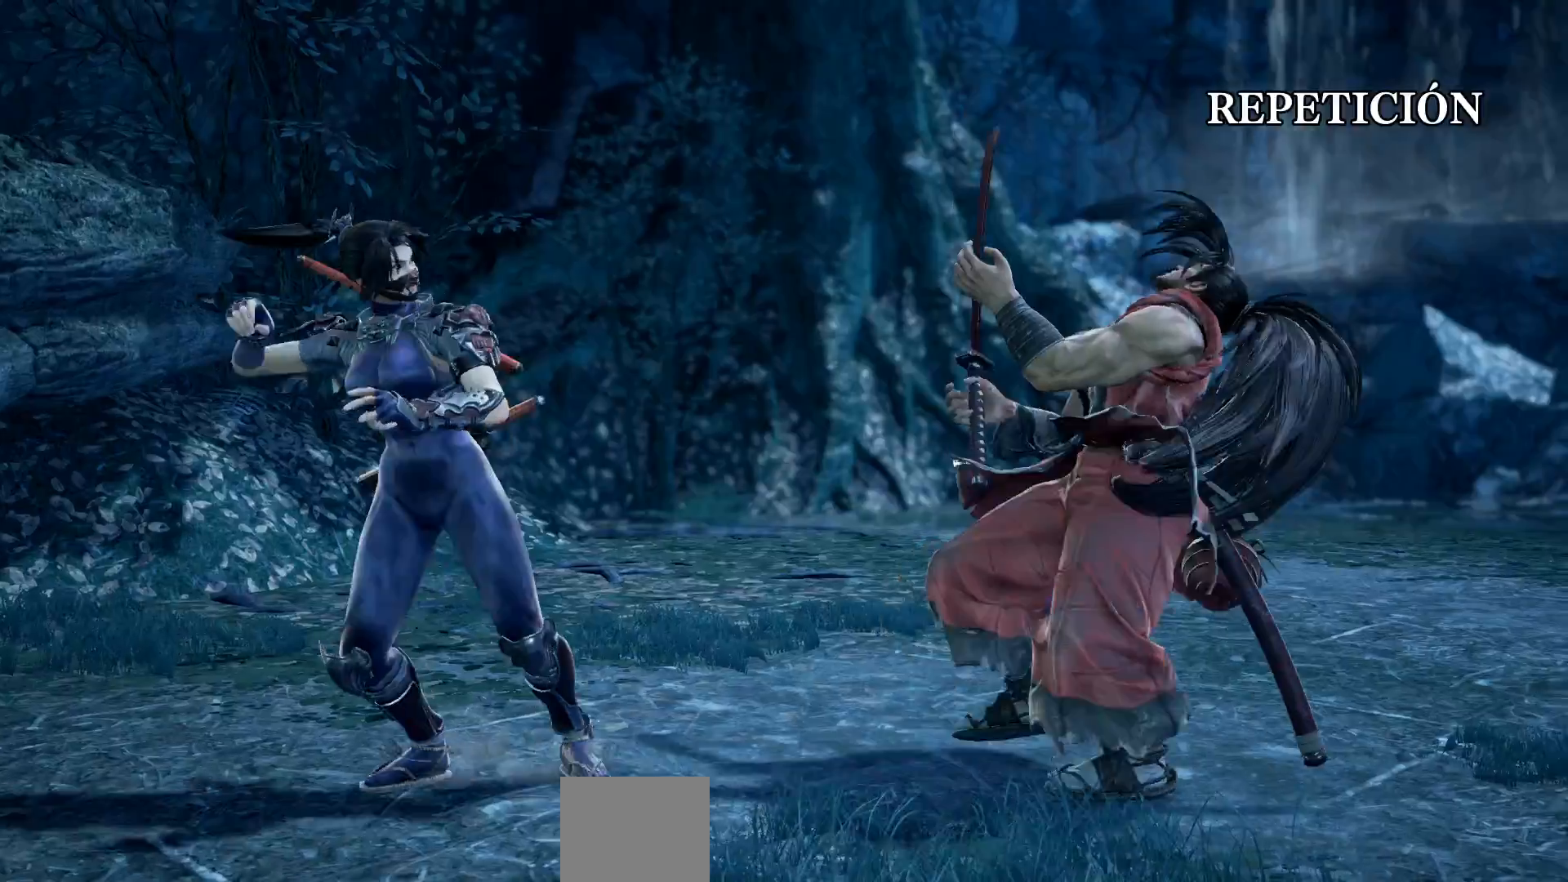
{"dt_ms": 500, "buttons": [], "right_stick": "center", "events": []}
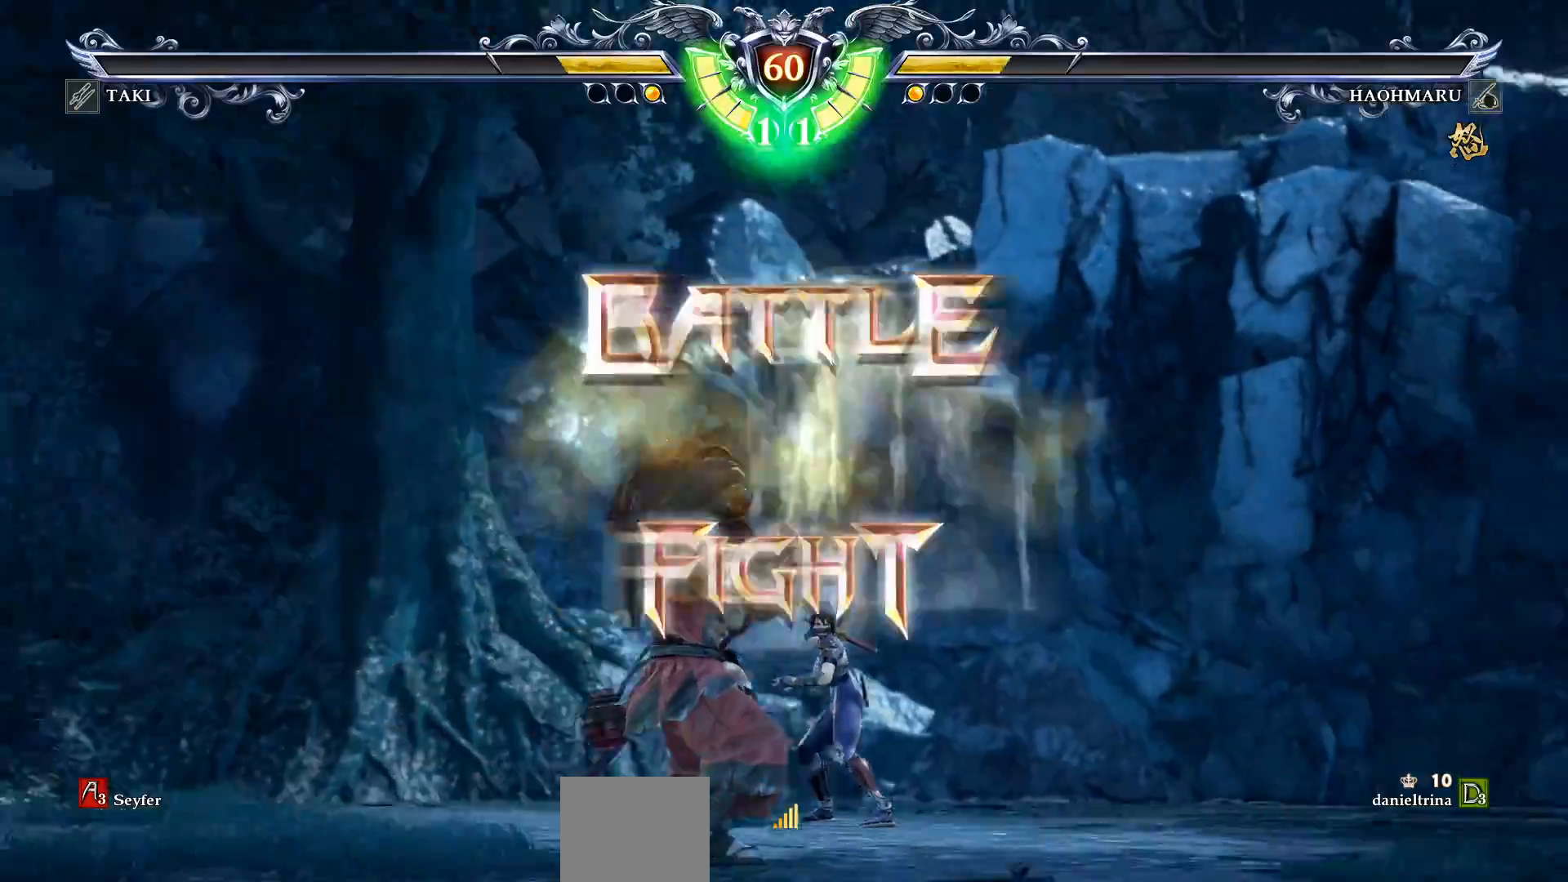
{"dt_ms": 500, "buttons": ["DPAD_LEFT"], "right_stick": "center", "events": [[17, "START", "down"], [150, "START", "up"], [417, "DPAD_LEFT", "down"]]}
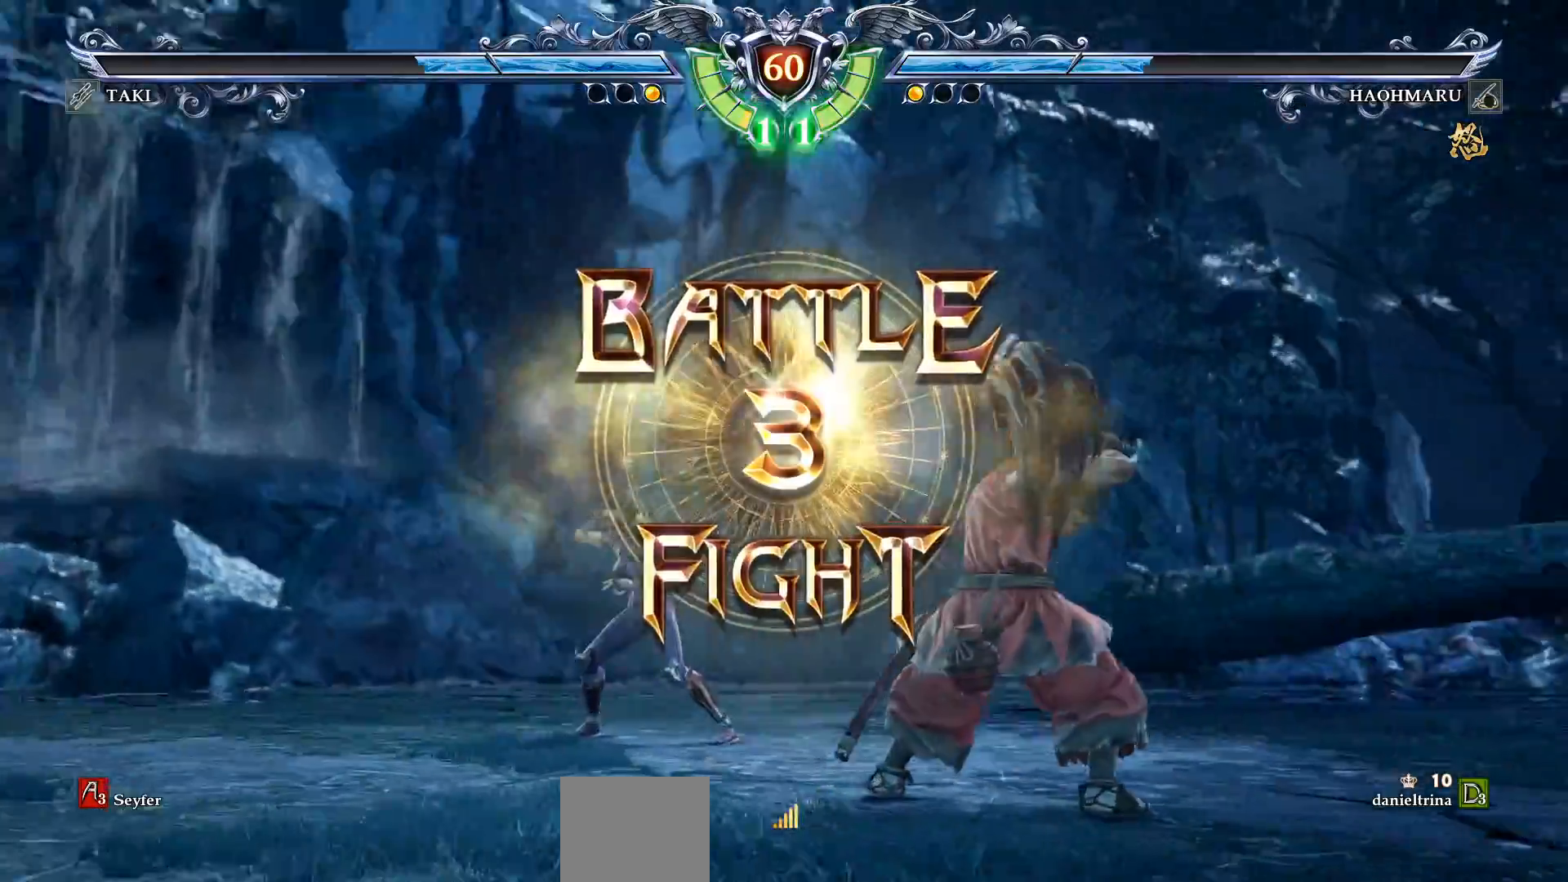
{"dt_ms": 500, "buttons": [], "right_stick": "center", "events": [[33, "DPAD_LEFT", "up"], [250, "DPAD_LEFT", "down"], [383, "DPAD_LEFT", "up"]]}
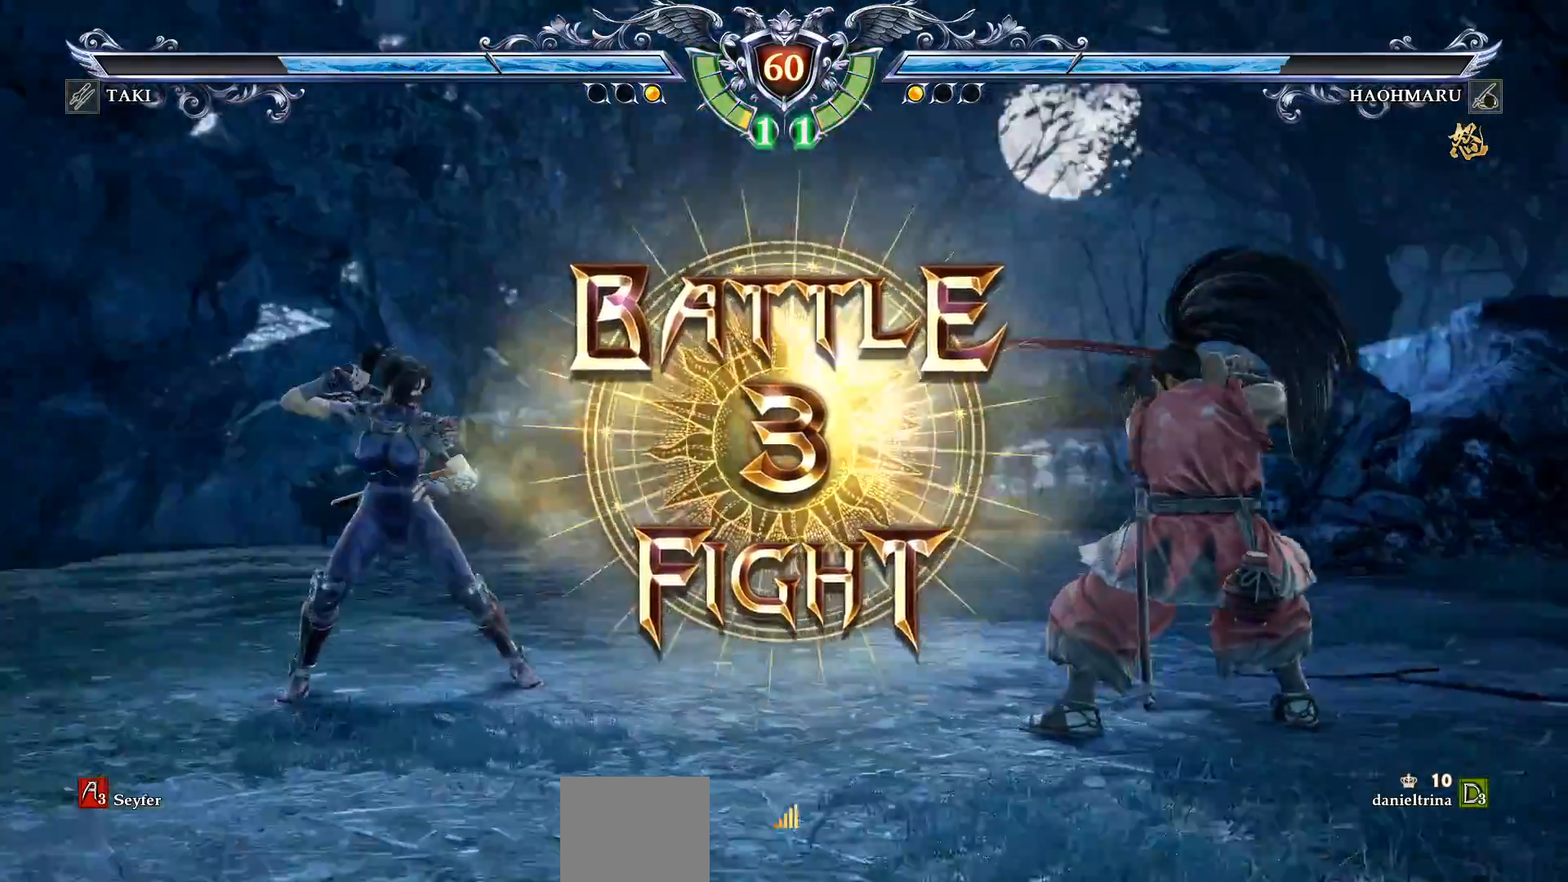
{"dt_ms": 500, "buttons": [], "right_stick": "center", "events": [[100, "CROSS", "down"], [200, "CROSS", "up"], [283, "CROSS", "down"], [383, "CROSS", "up"]]}
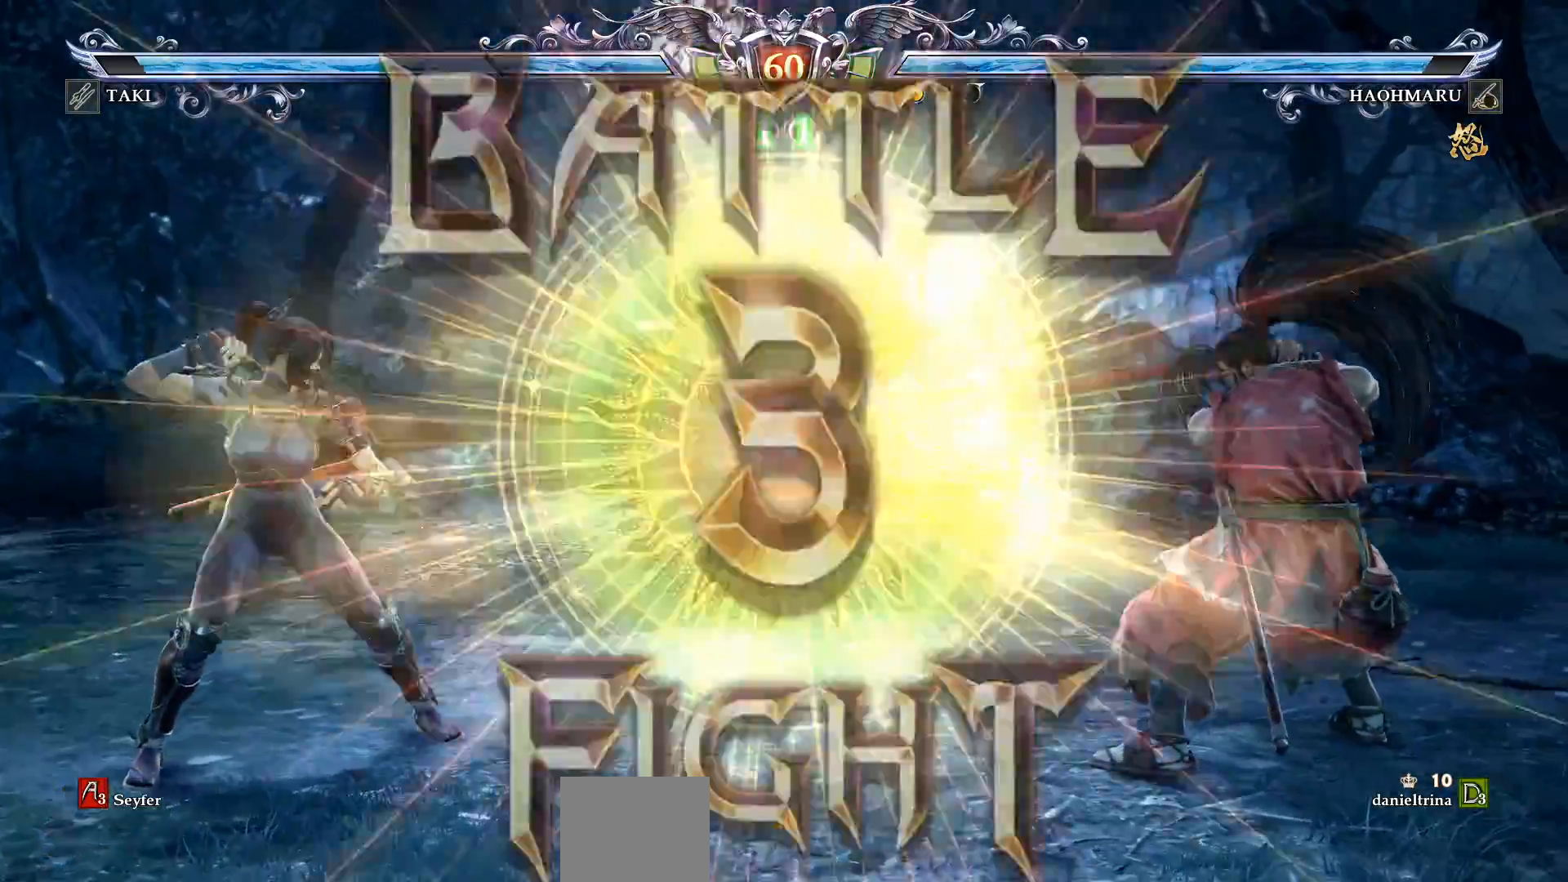
{"dt_ms": 500, "buttons": ["CIRCLE", "DPAD_LEFT"], "right_stick": "center", "events": [[233, "R2", "down"], [383, "R2", "up"], [450, "DPAD_LEFT", "down"], [500, "CIRCLE", "down"]]}
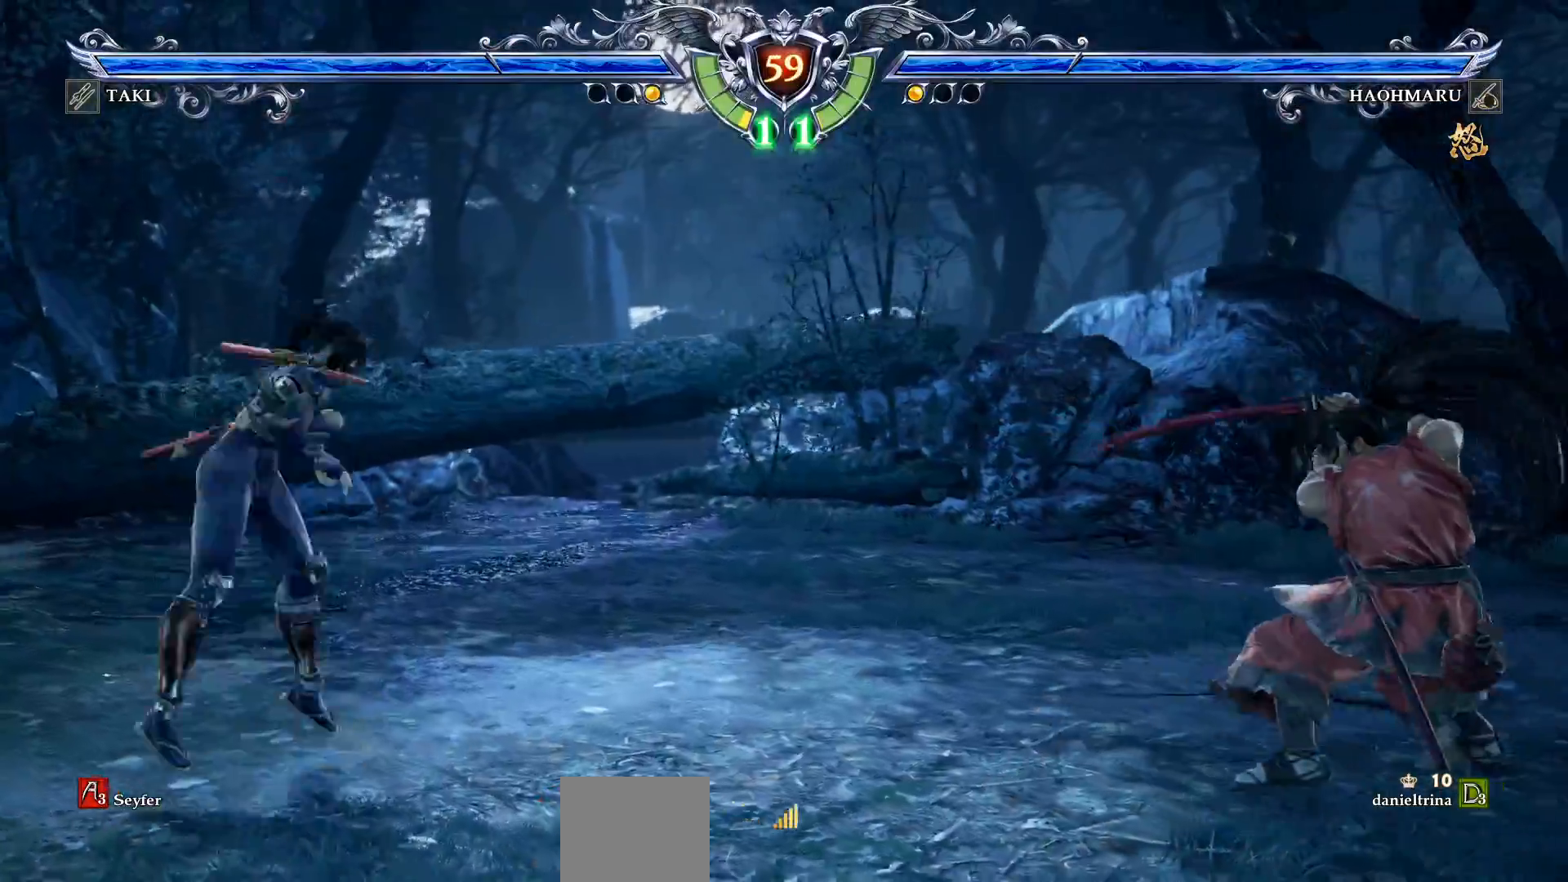
{"dt_ms": 500, "buttons": ["DPAD_LEFT"], "right_stick": "center", "events": [[100, "CIRCLE", "up"], [167, "CIRCLE", "down"], [283, "CIRCLE", "up"]]}
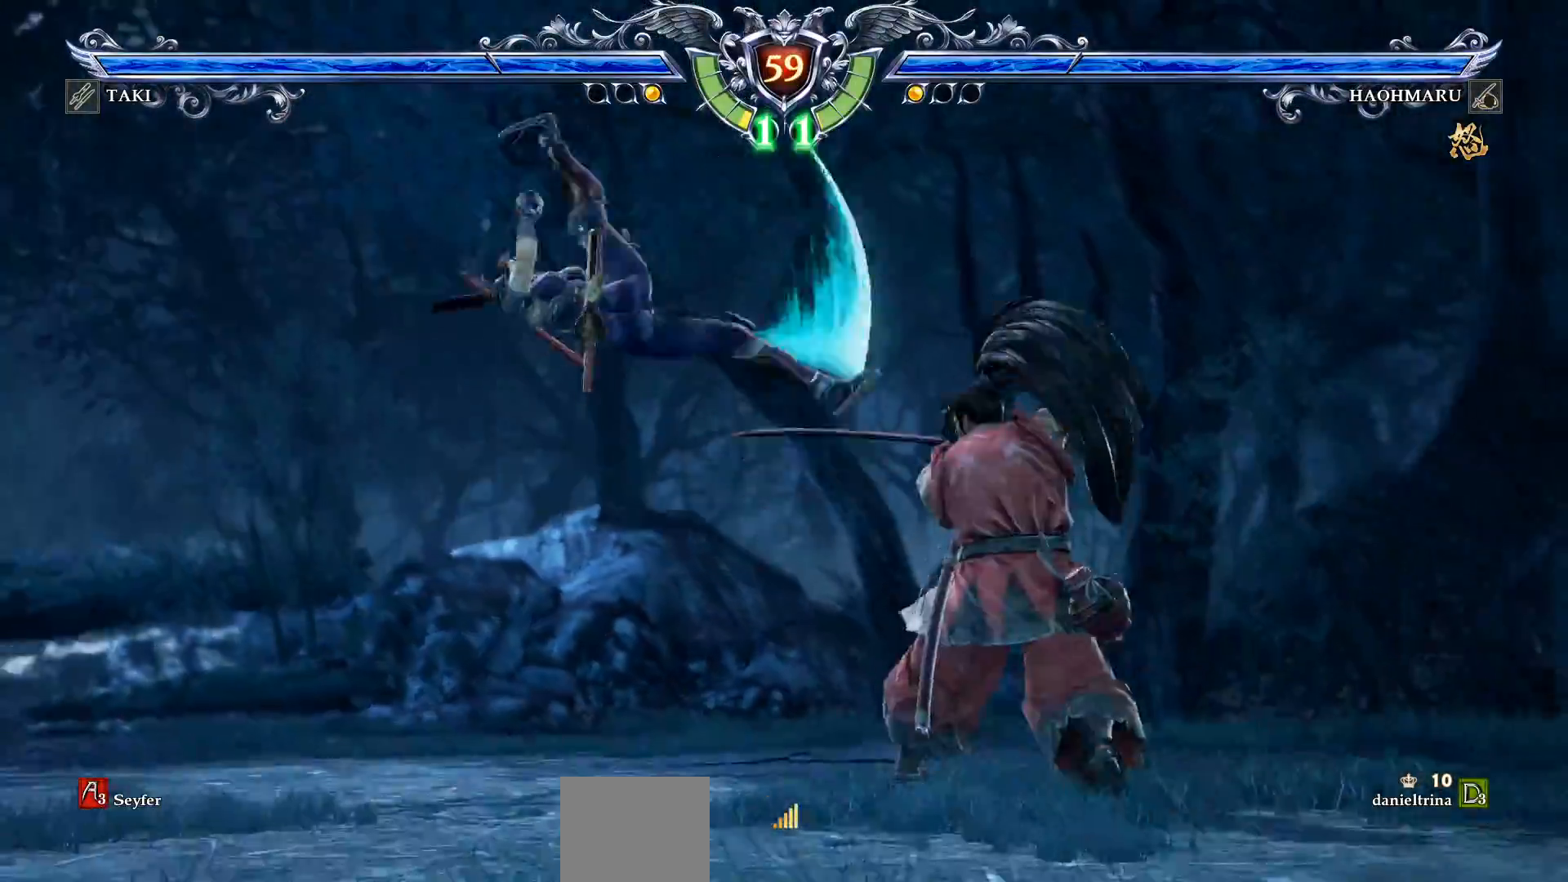
{"dt_ms": 500, "buttons": ["DPAD_UP"], "right_stick": "center", "events": [[17, "DPAD_UP", "down"], [33, "DPAD_LEFT", "up"], [117, "SQUARE", "down"], [183, "SQUARE", "up"], [267, "SQUARE", "down"], [350, "SQUARE", "up"], [417, "SQUARE", "down"], [500, "SQUARE", "up"]]}
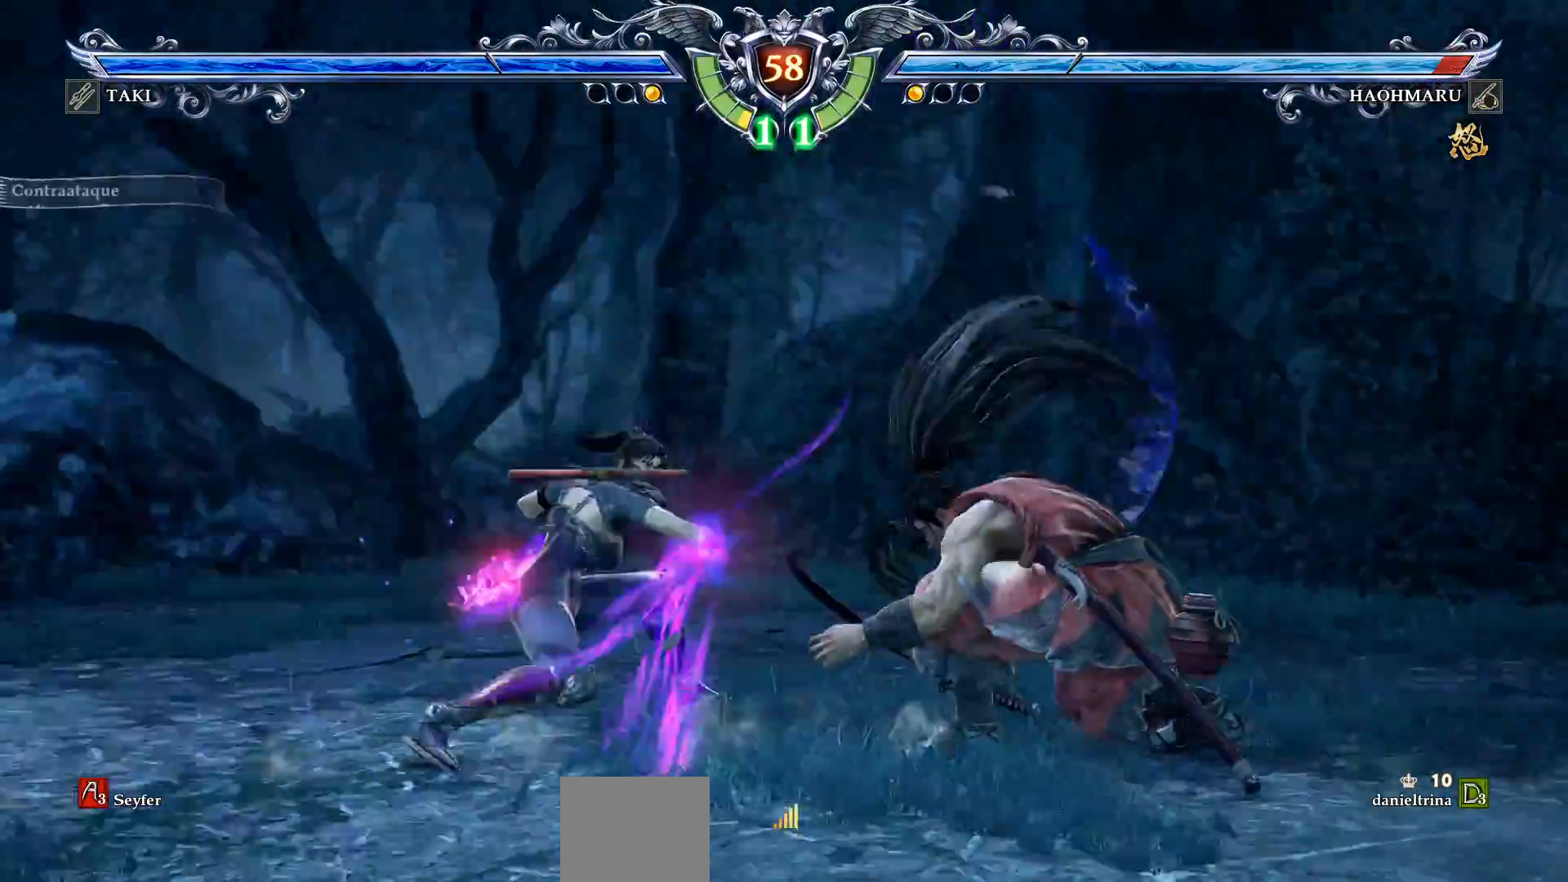
{"dt_ms": 500, "buttons": ["DPAD_UP"], "right_stick": "center", "events": [[67, "SQUARE", "down"], [167, "SQUARE", "up"], [233, "SQUARE", "down"], [367, "SQUARE", "up"]]}
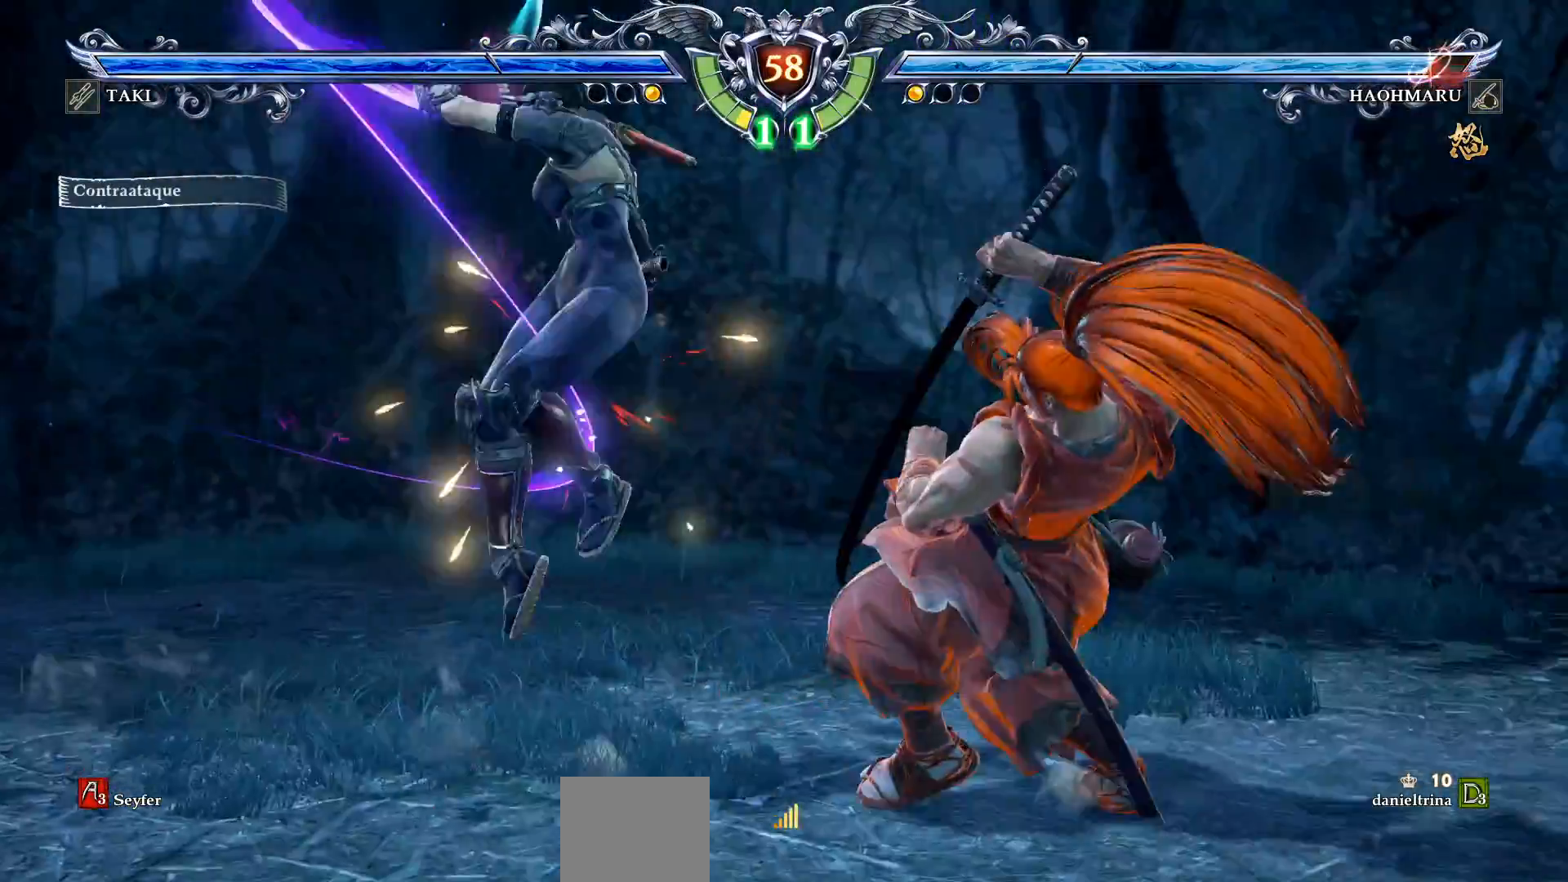
{"dt_ms": 500, "buttons": ["DPAD_UP"], "right_stick": "center"}
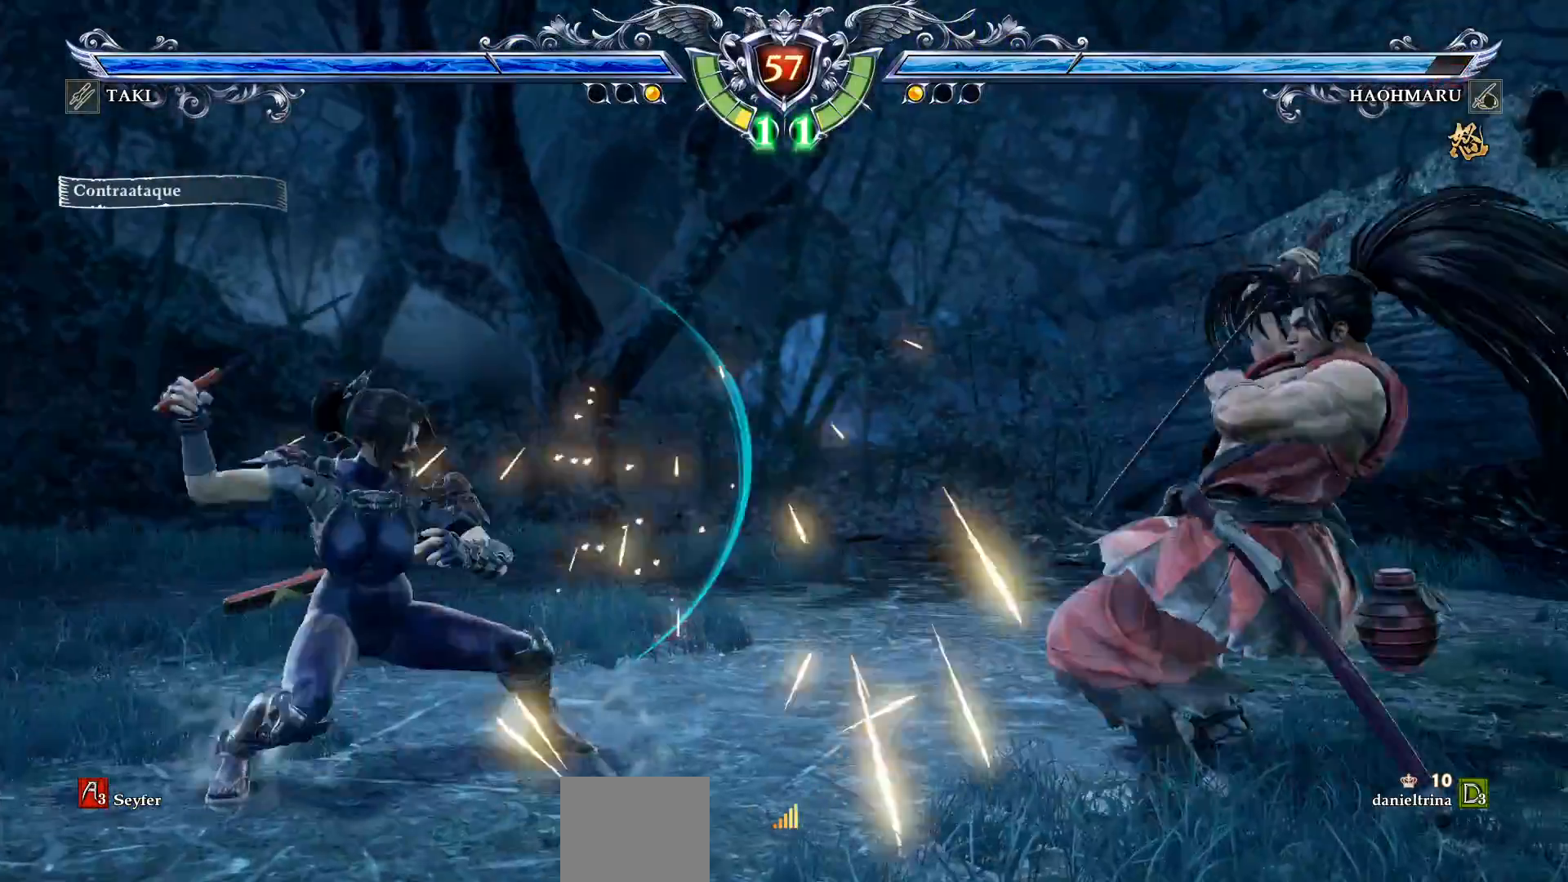
{"dt_ms": 1000, "buttons": ["CROSS"], "right_stick": "center"}
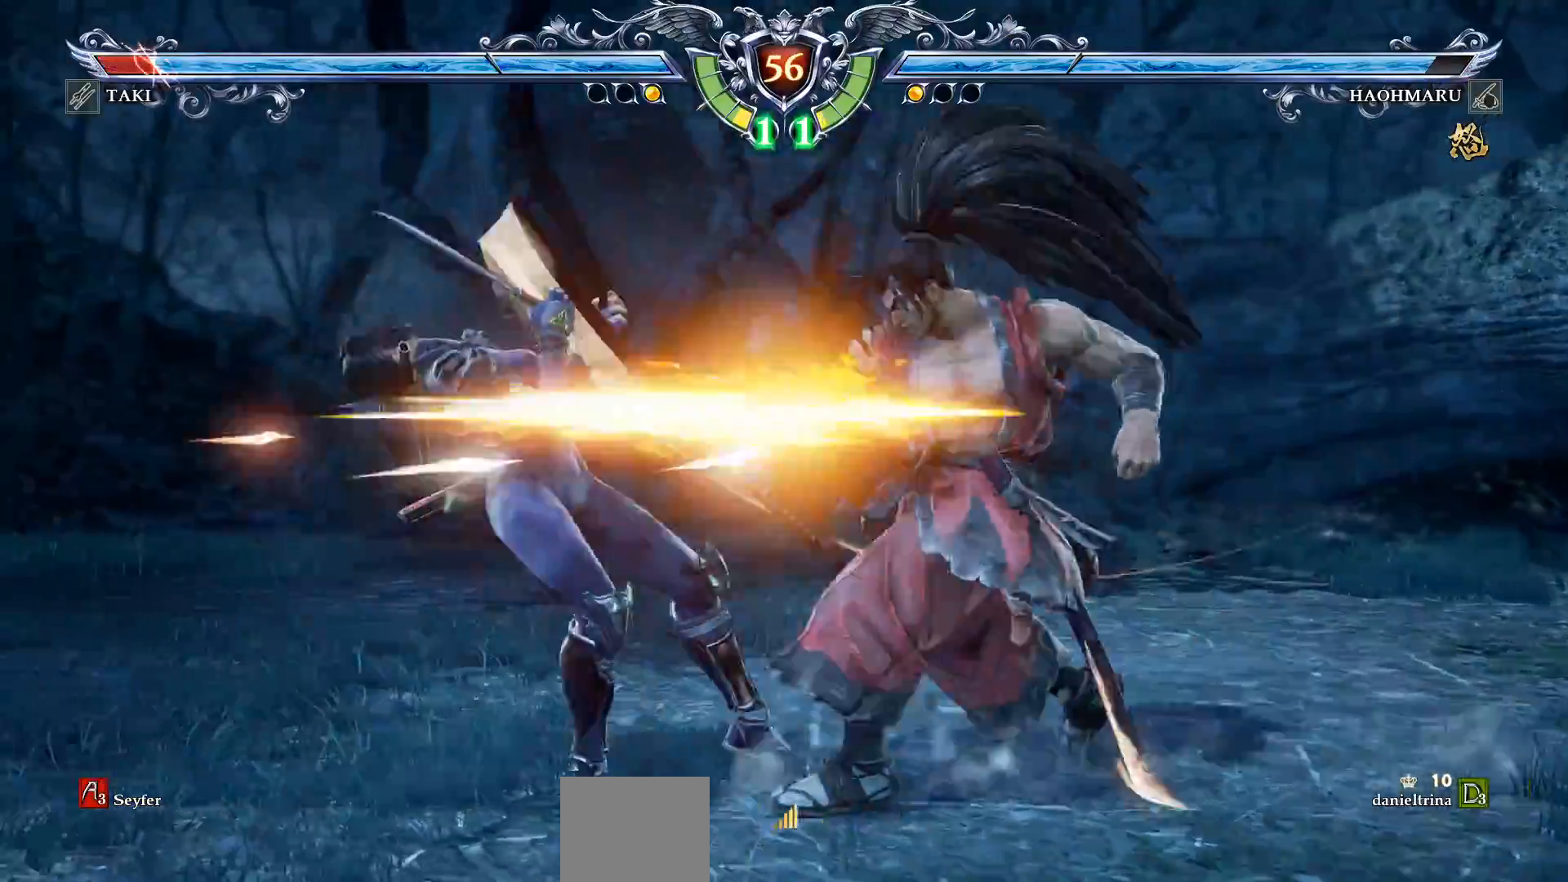
{"dt_ms": 500, "buttons": ["CROSS"], "right_stick": "center", "events": []}
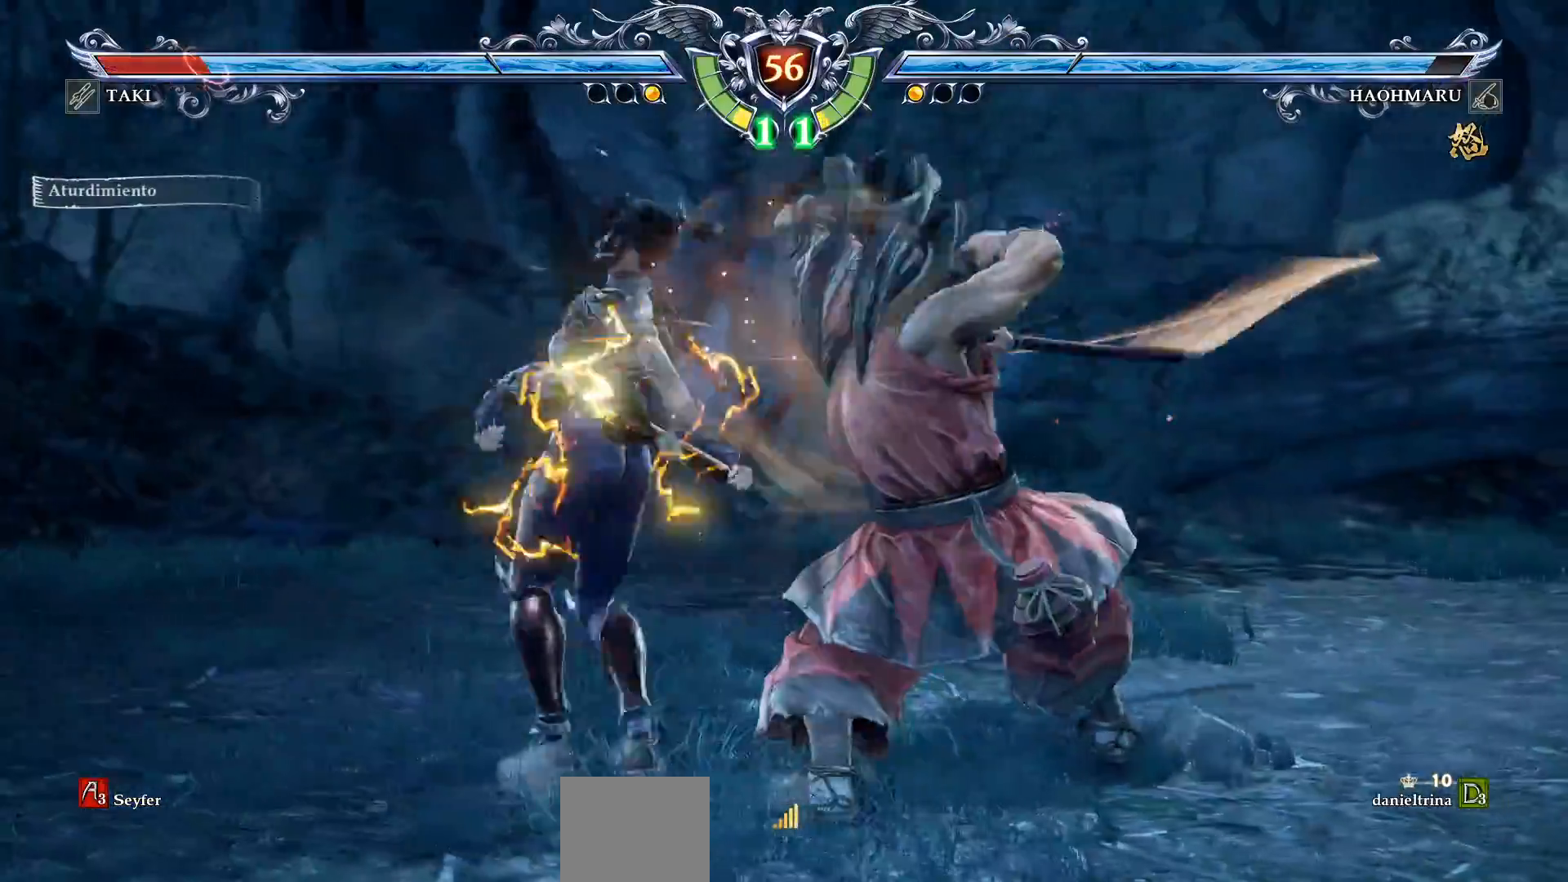
{"dt_ms": 500, "buttons": [], "right_stick": "center", "events": [[117, "CROSS", "up"], [250, "SQUARE", "down"], [467, "SQUARE", "up"]]}
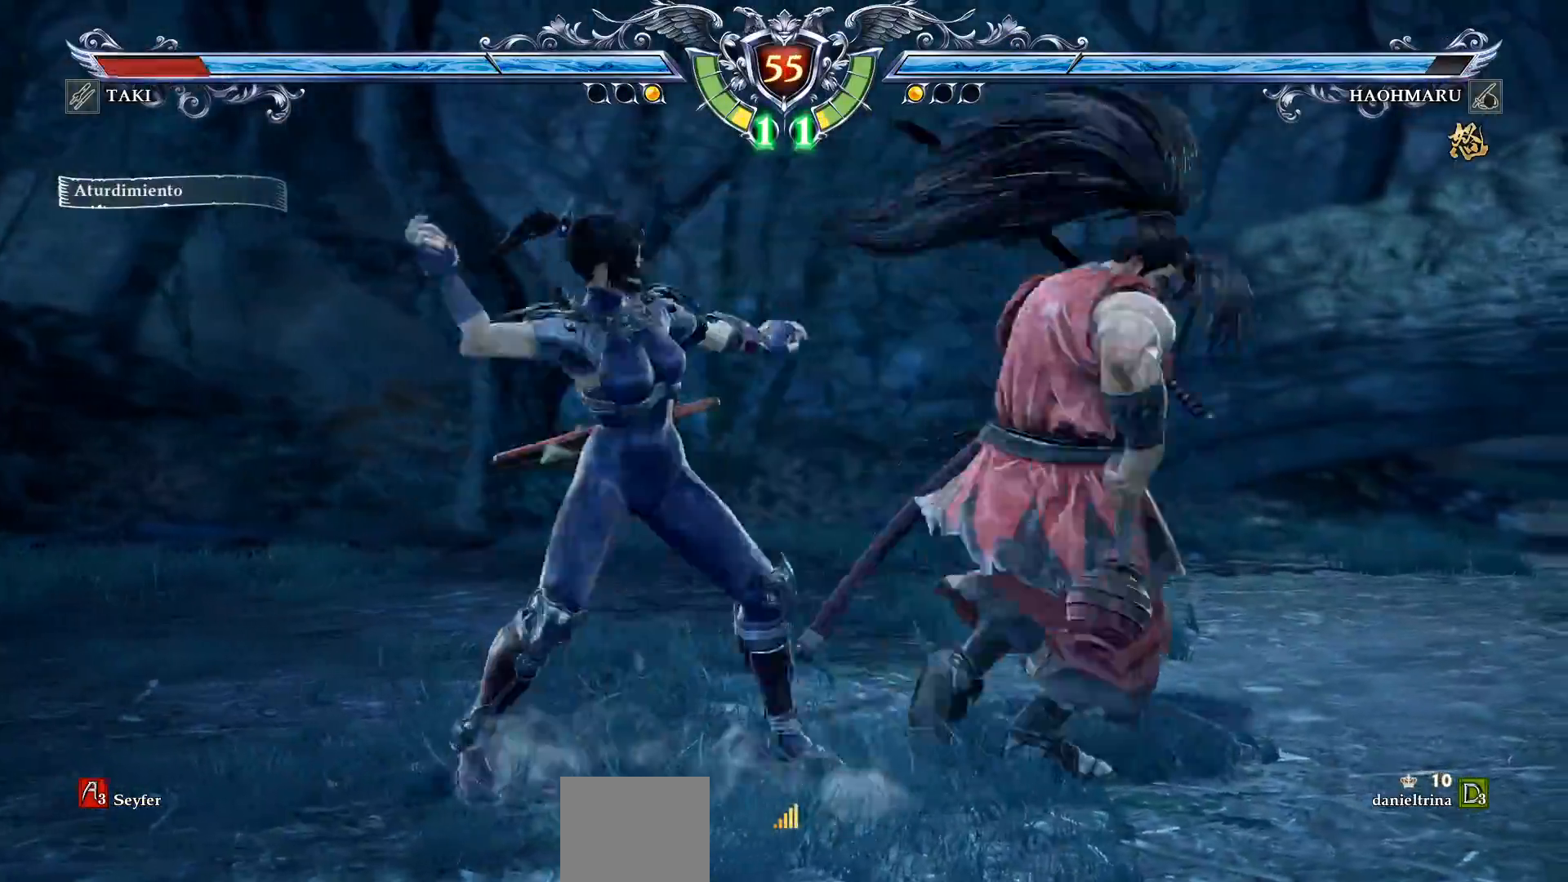
{"dt_ms": 500, "buttons": ["SQUARE"], "right_stick": "center", "events": [[33, "SQUARE", "down"], [133, "SQUARE", "up"], [200, "SQUARE", "down"], [283, "SQUARE", "up"], [350, "SQUARE", "down"], [433, "SQUARE", "up"], [500, "SQUARE", "down"]]}